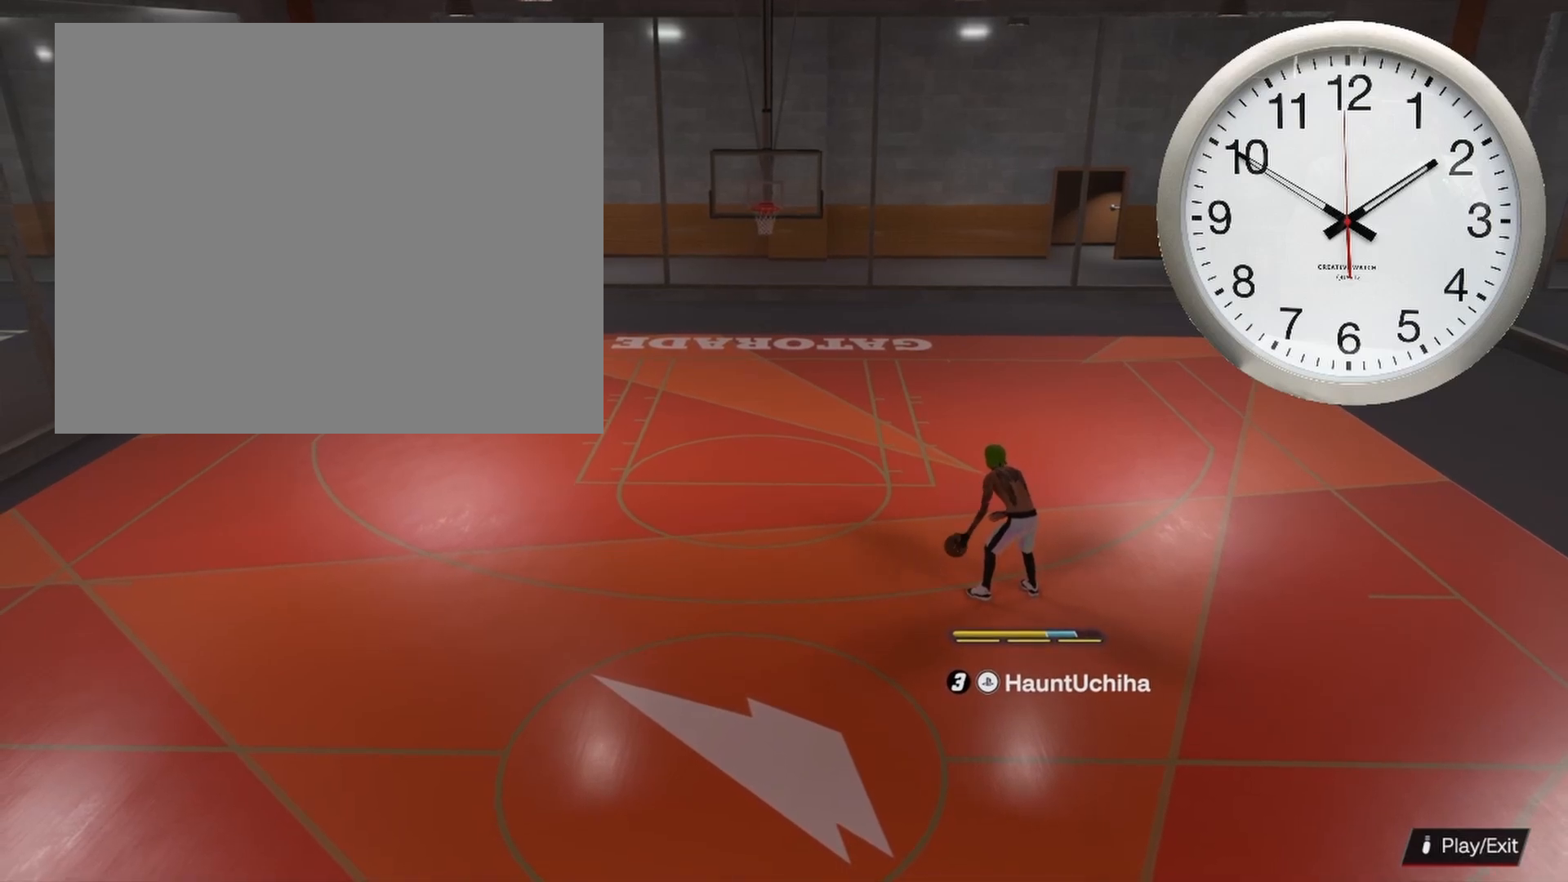
Gameplay with a controller (PlayStation layout); each line is a JSON object with the inputs held at the frame after it. "events" lists button and stick changes between this image and that frame as [ms after this image, input, new state], when the widget could be followed in between.
{"buttons": [], "left_stick": "left", "right_stick": "center", "events": [[67, "left_stick", "left"]]}
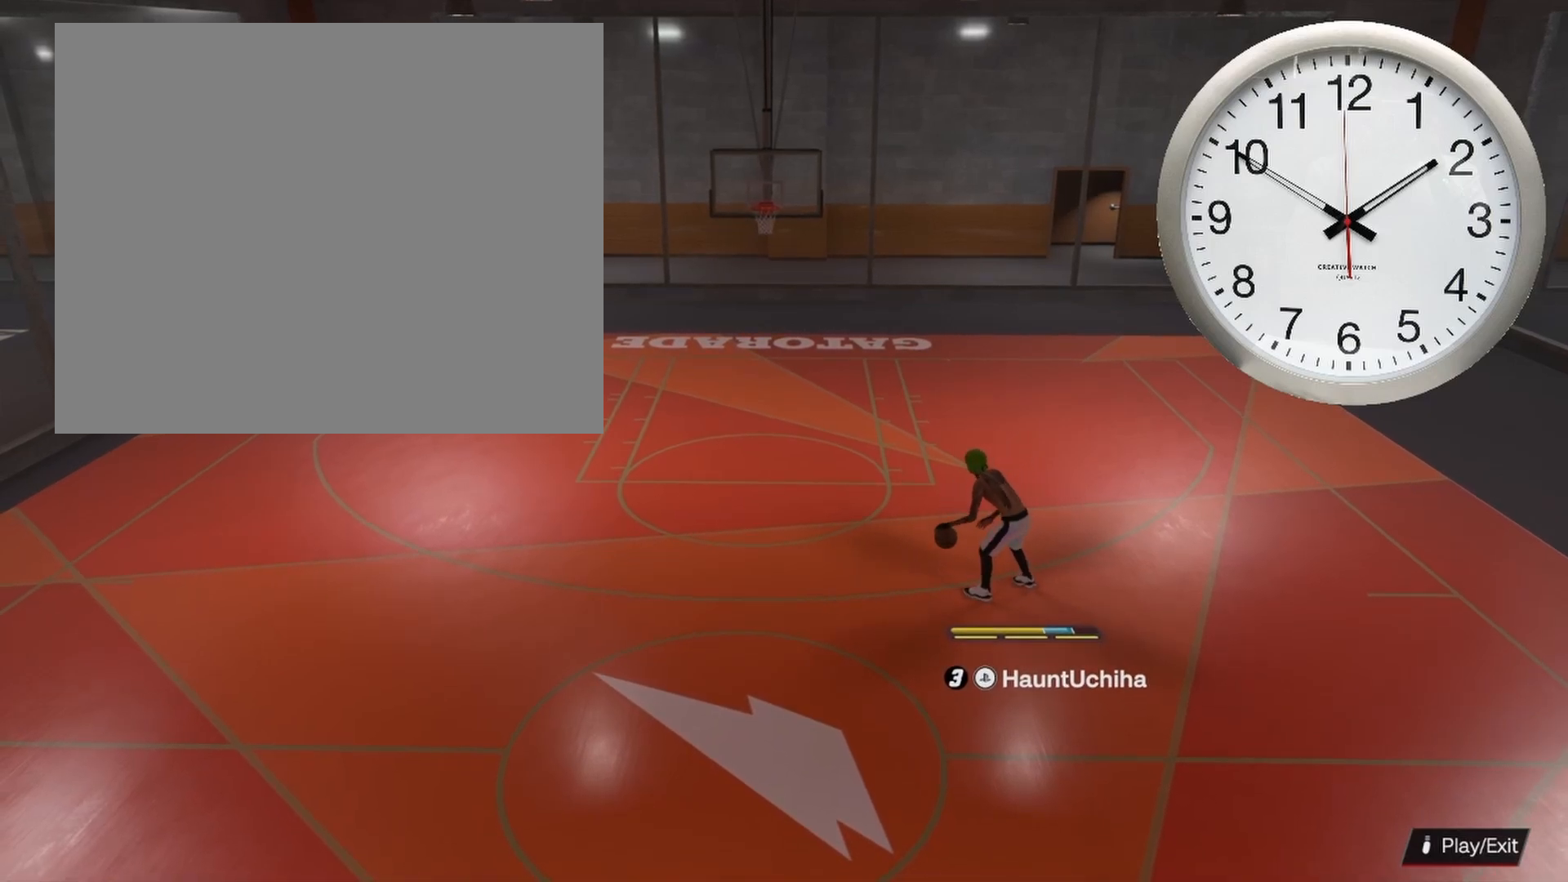
{"buttons": [], "left_stick": "left", "right_stick": "center", "events": []}
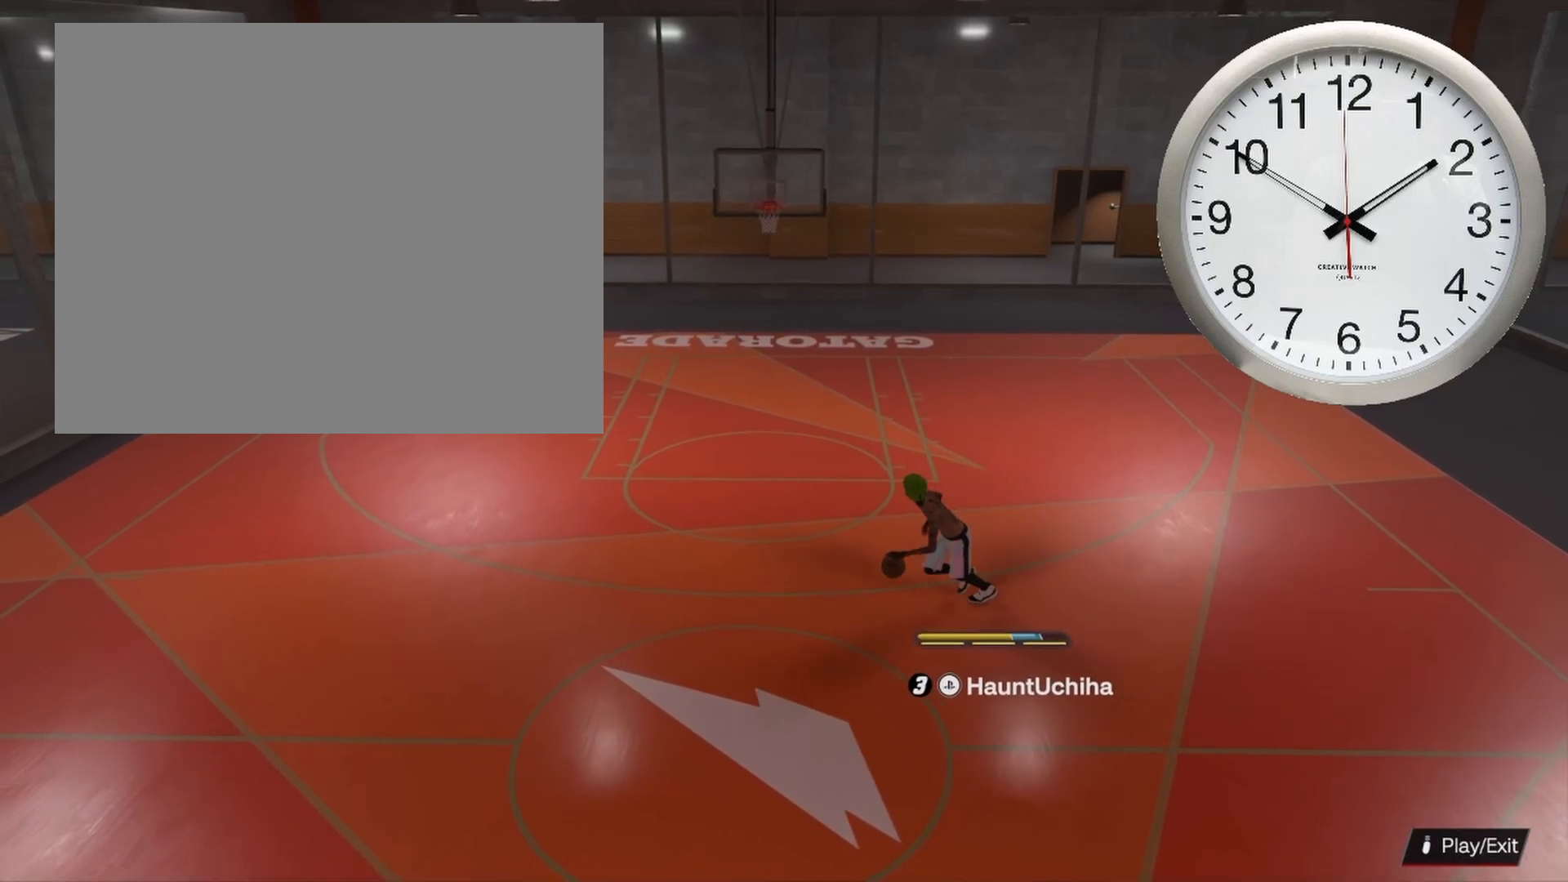
{"buttons": [], "left_stick": "center", "right_stick": "center", "events": [[267, "left_stick", "center"]]}
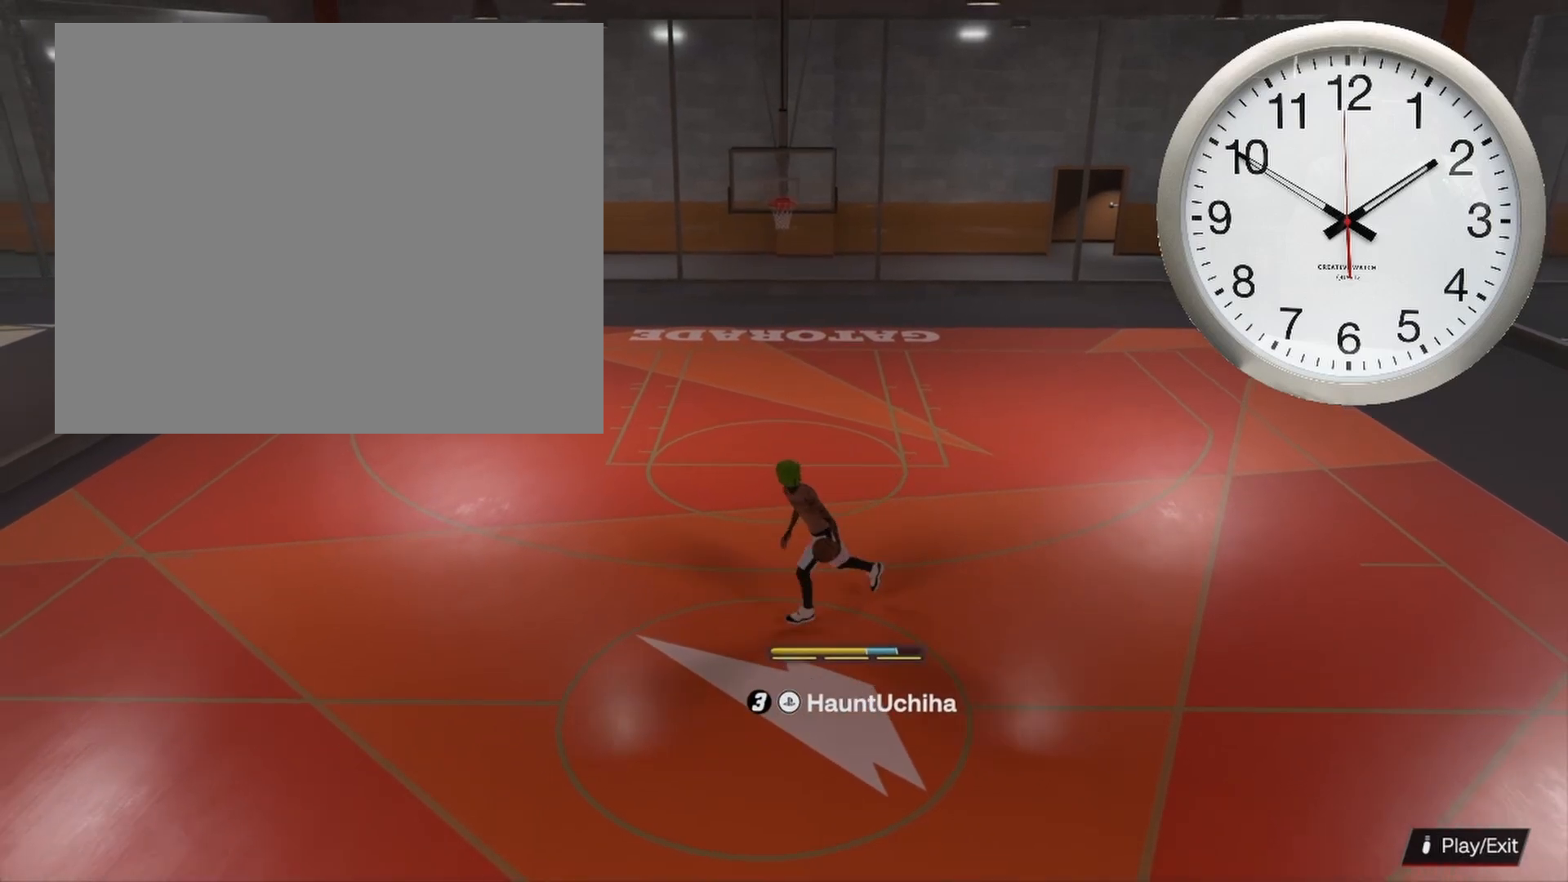
{"buttons": [], "left_stick": "center", "right_stick": "center", "events": []}
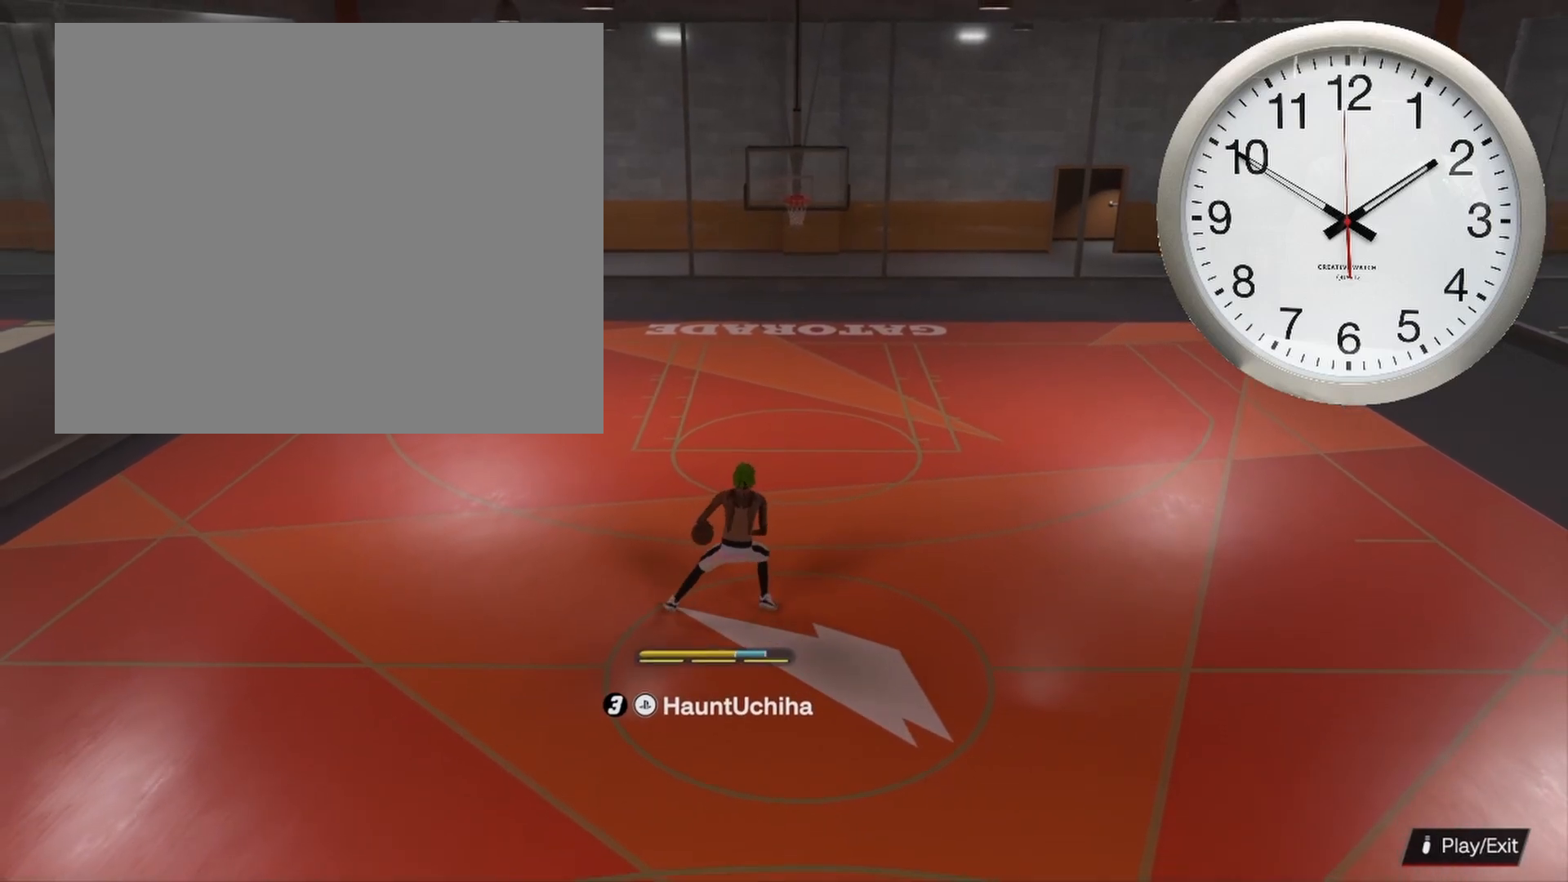
{"buttons": [], "left_stick": "center", "right_stick": "center", "events": []}
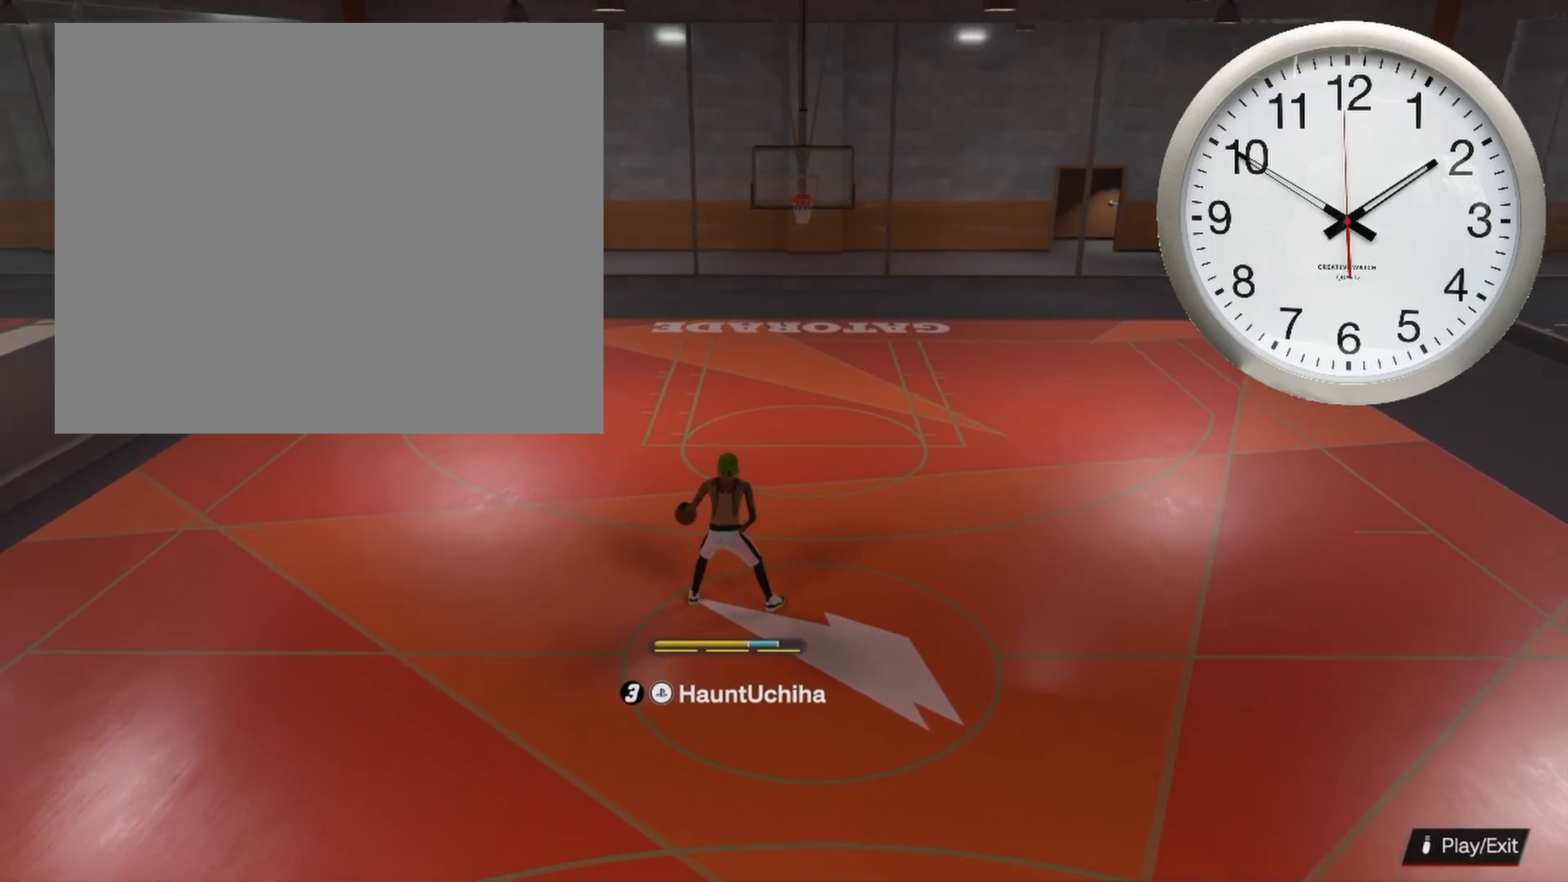
{"buttons": ["R2"], "left_stick": "down-left", "right_stick": "center", "events": [[217, "R2", "down"], [267, "right_stick", "down-right"], [350, "right_stick", "center"], [467, "left_stick", "down-left"]]}
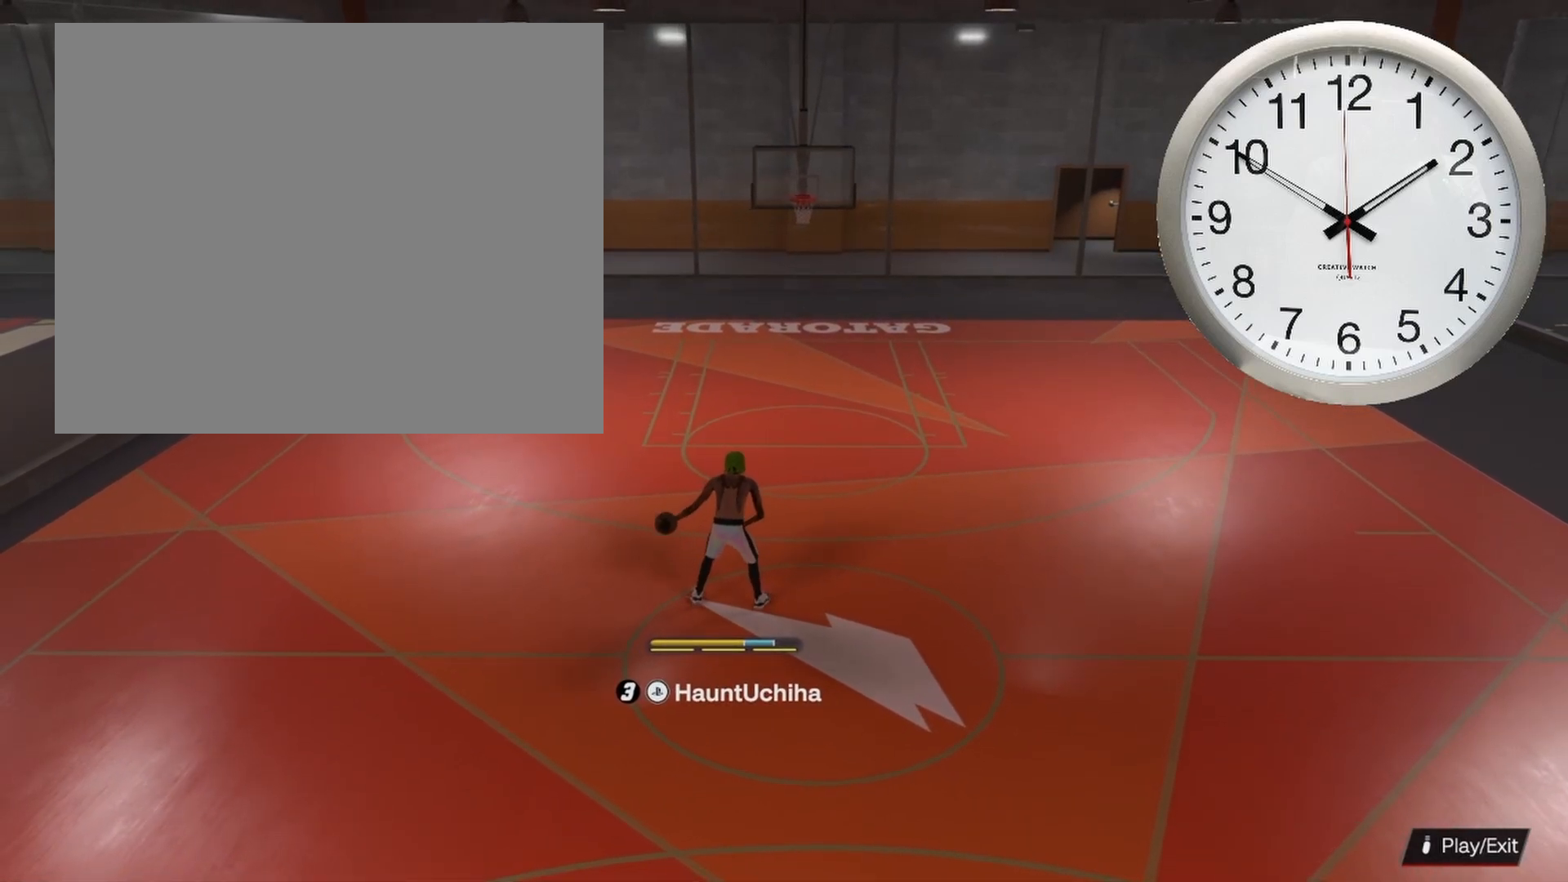
{"buttons": ["R2"], "left_stick": "center", "right_stick": "center", "events": [[200, "left_stick", "center"]]}
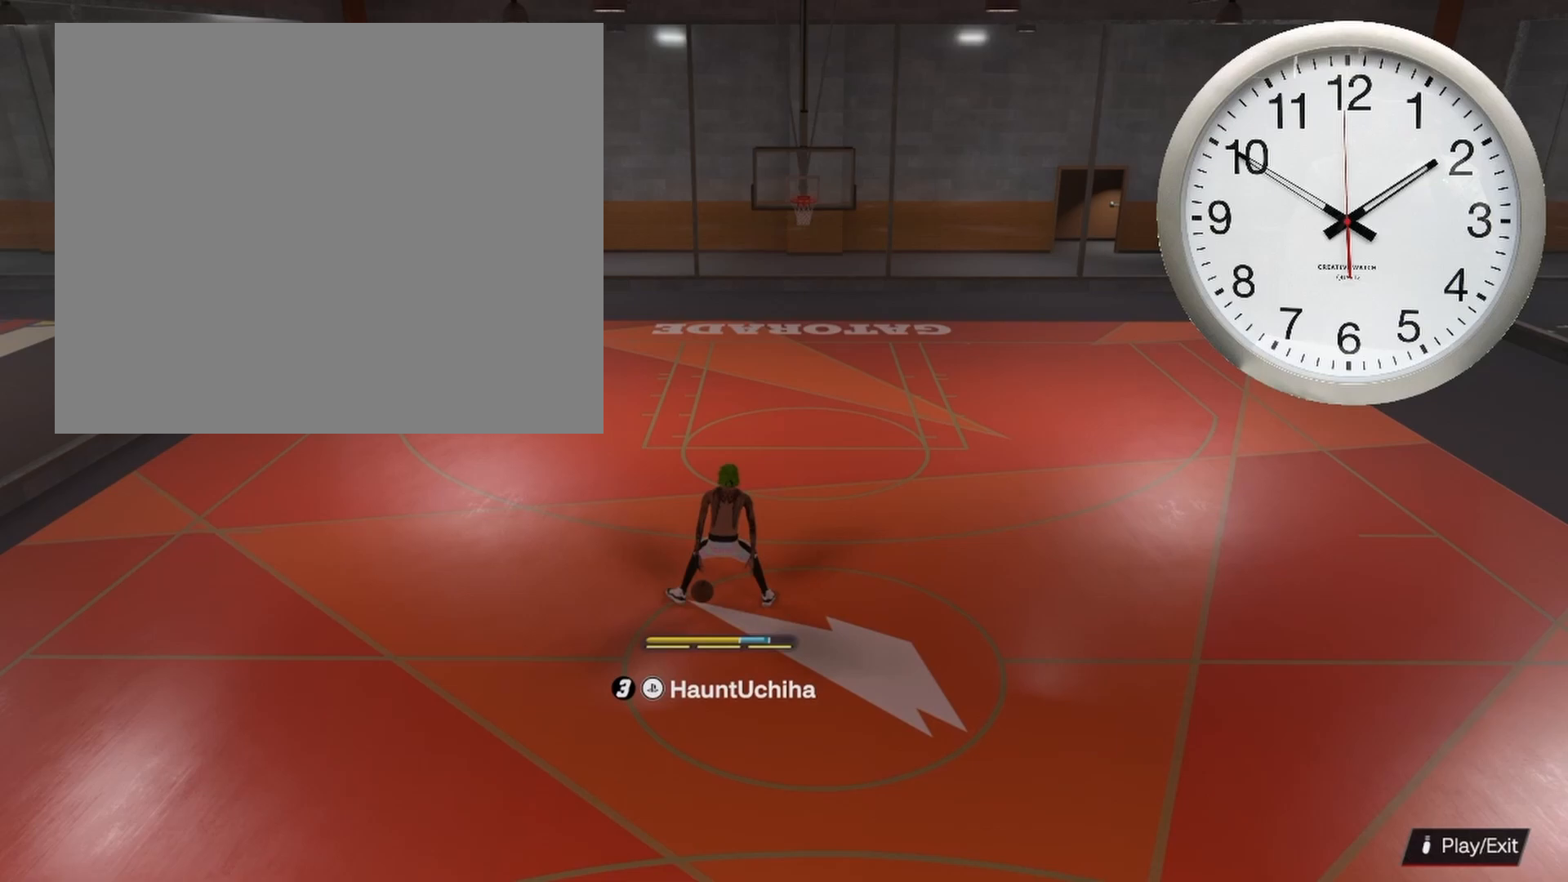
{"buttons": [], "left_stick": "right", "right_stick": "center", "events": [[200, "left_stick", "up-right"], [400, "left_stick", "right"], [483, "R2", "up"]]}
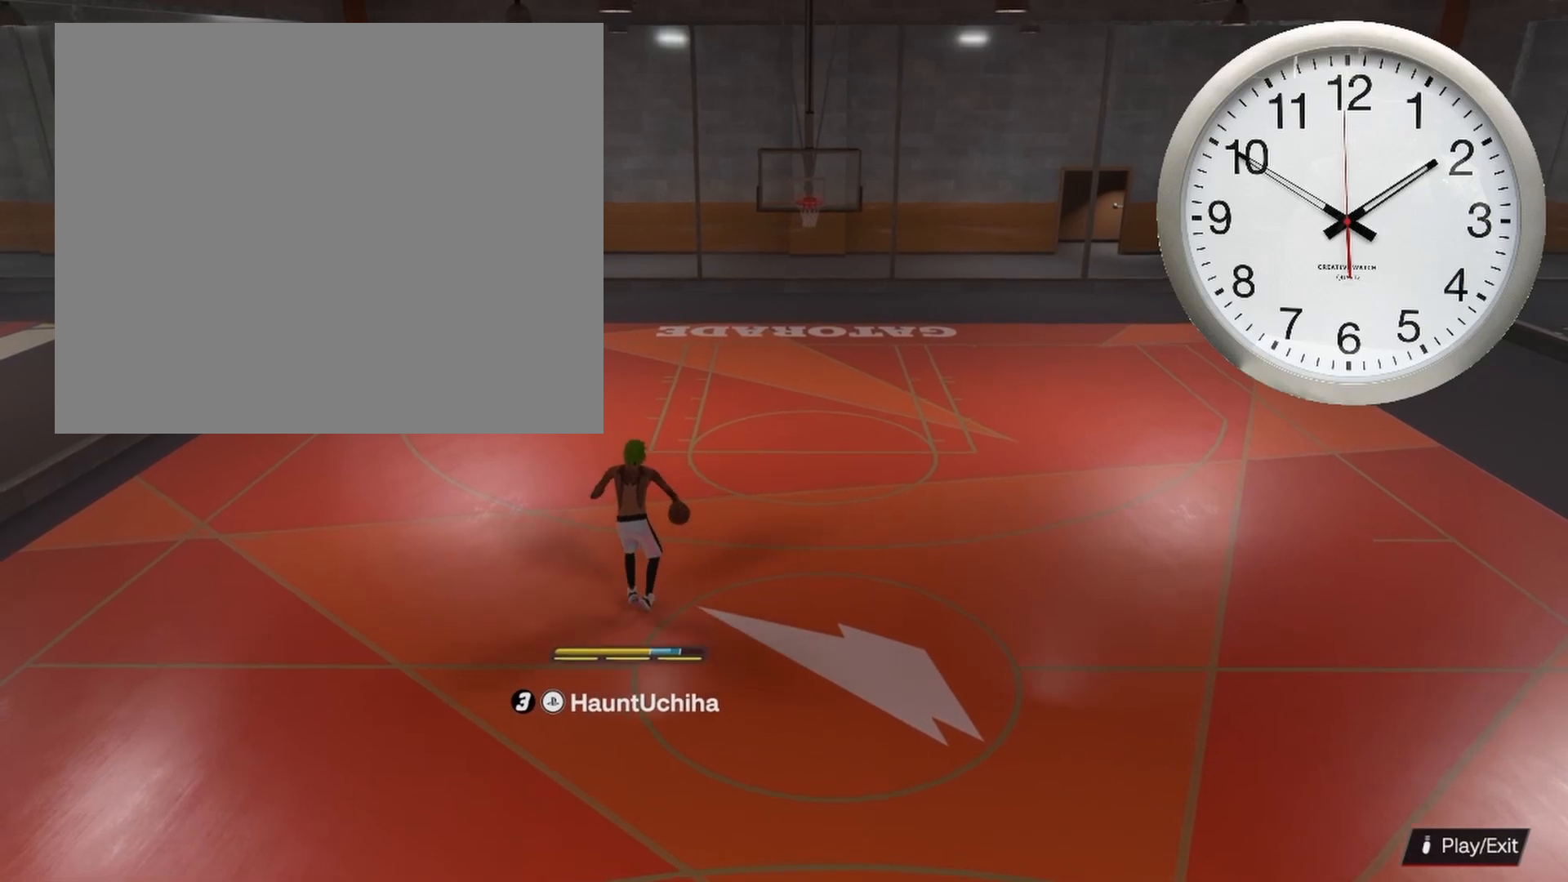
{"buttons": [], "left_stick": "left", "right_stick": "center", "events": [[100, "right_stick", "up-right"], [150, "left_stick", "down"], [217, "left_stick", "down-left"], [217, "right_stick", "down-right"], [317, "right_stick", "center"], [467, "left_stick", "left"]]}
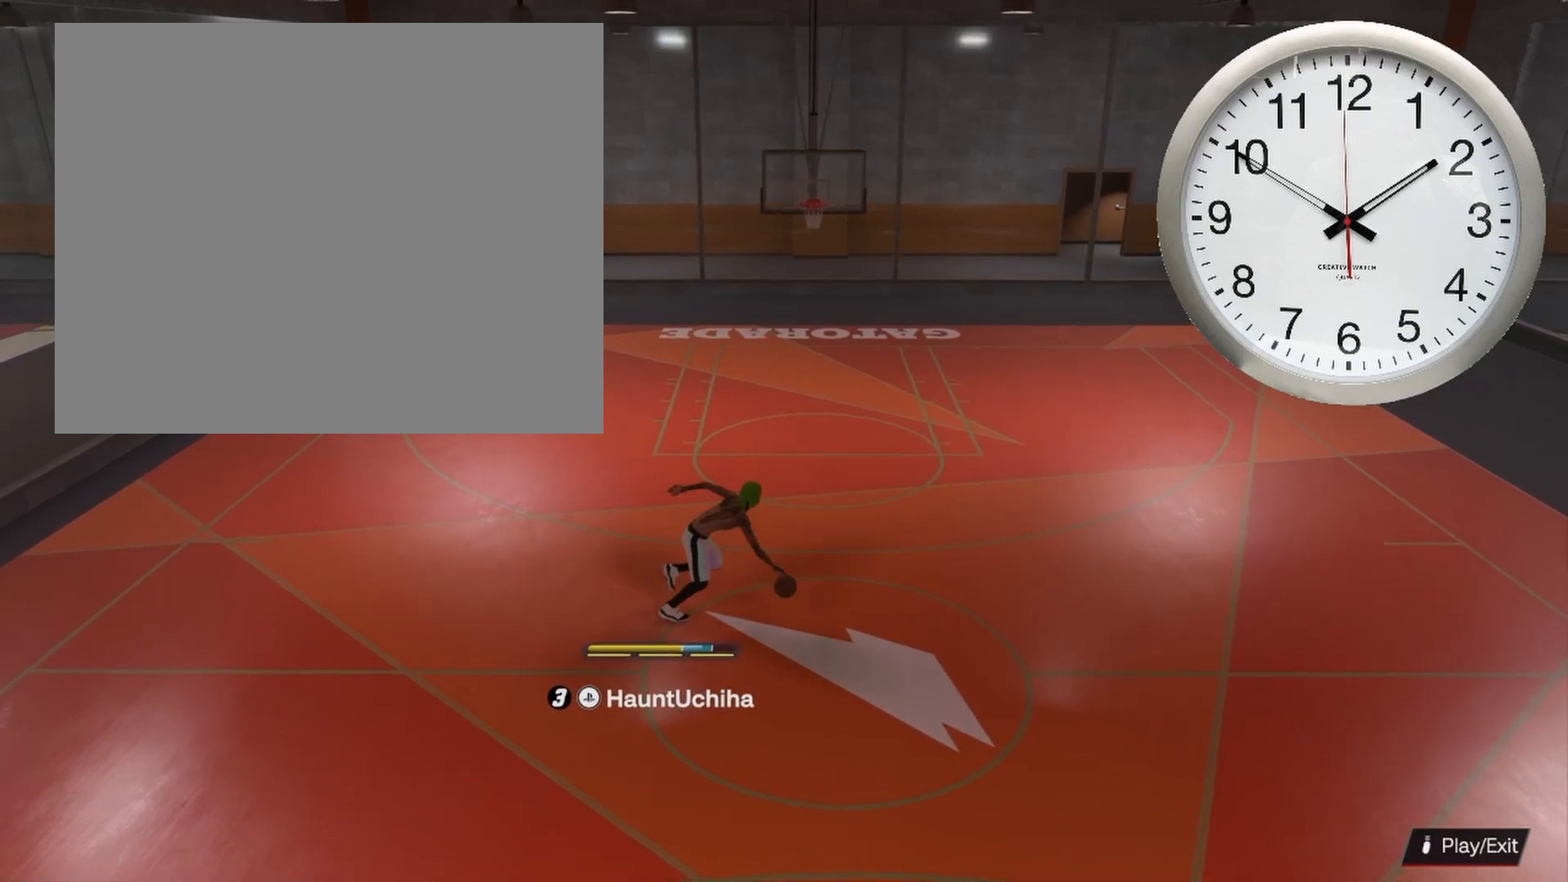
{"buttons": ["R2"], "left_stick": "center", "right_stick": "center", "events": [[67, "R2", "down"], [350, "left_stick", "down-left"], [483, "left_stick", "center"]]}
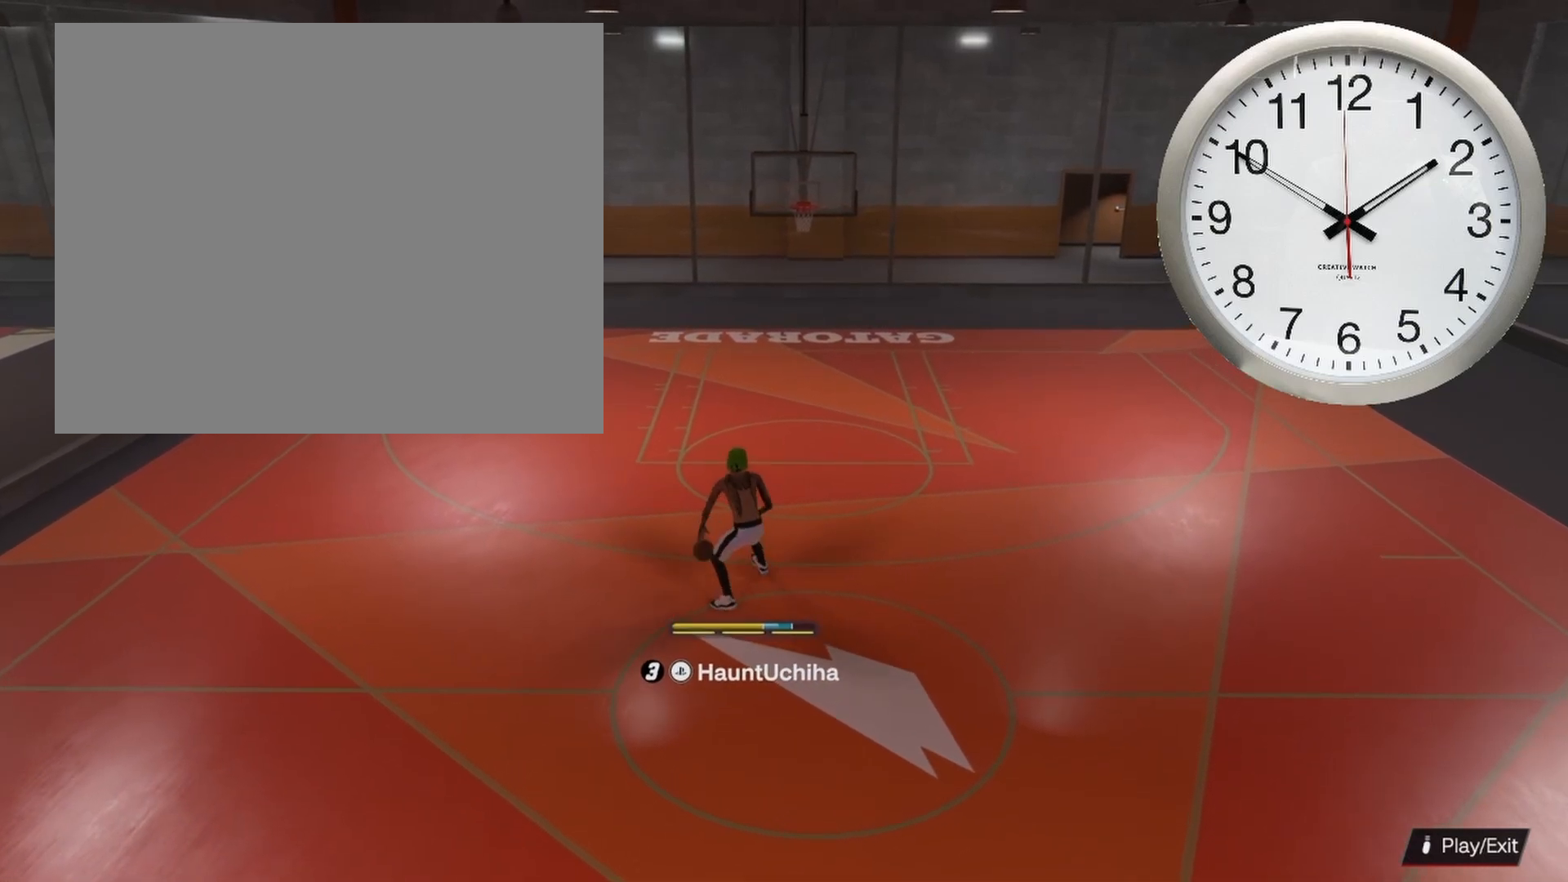
{"buttons": [], "left_stick": "center", "right_stick": "center", "events": [[17, "R2", "up"]]}
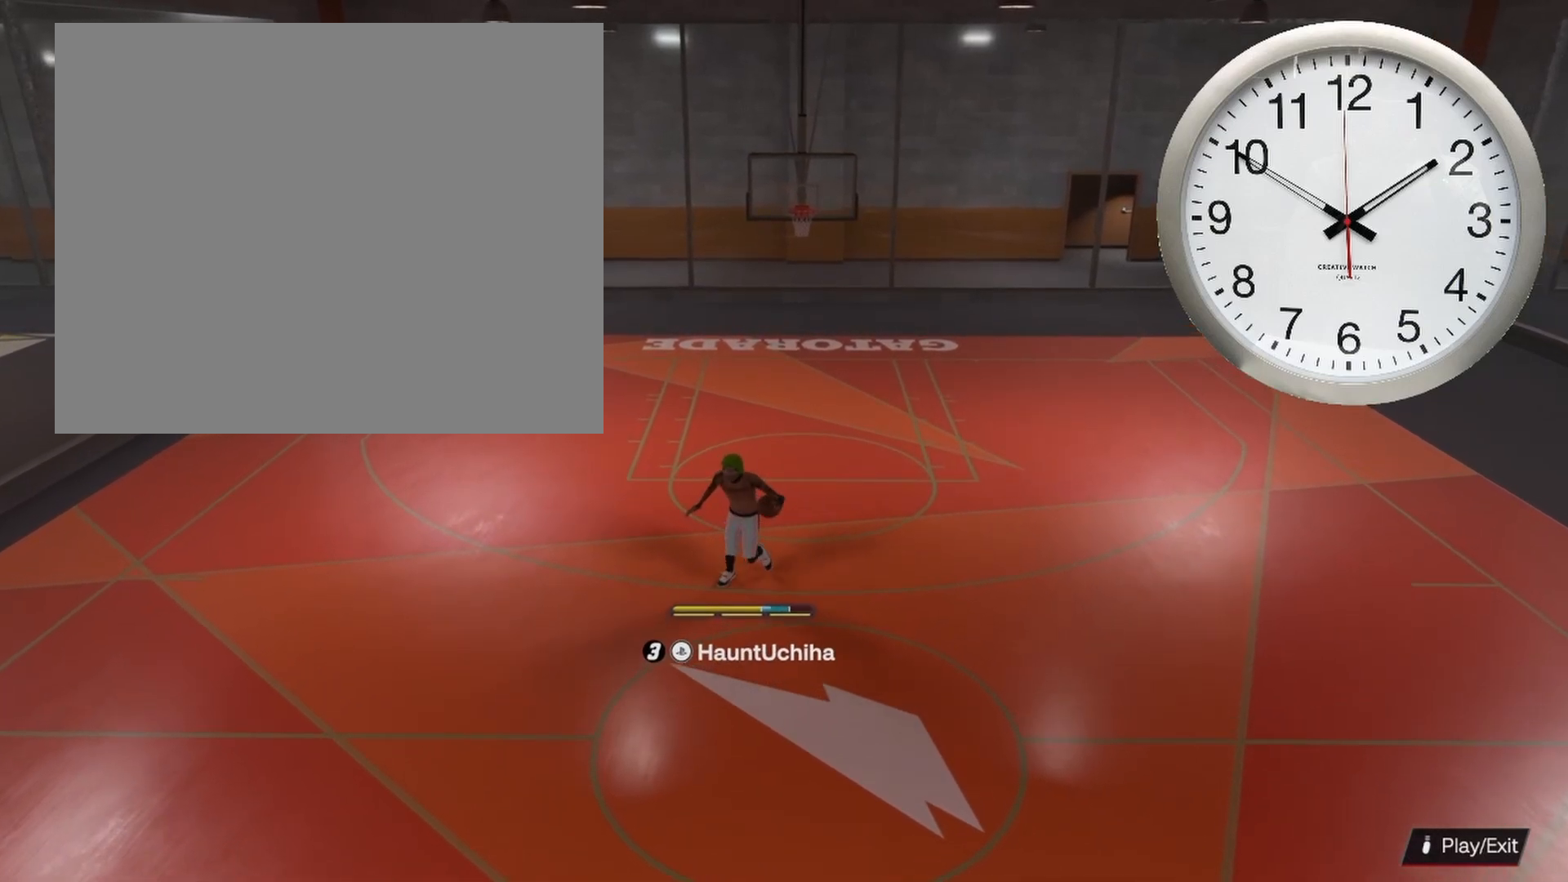
{"buttons": [], "left_stick": "down", "right_stick": "center", "events": [[33, "left_stick", "down"]]}
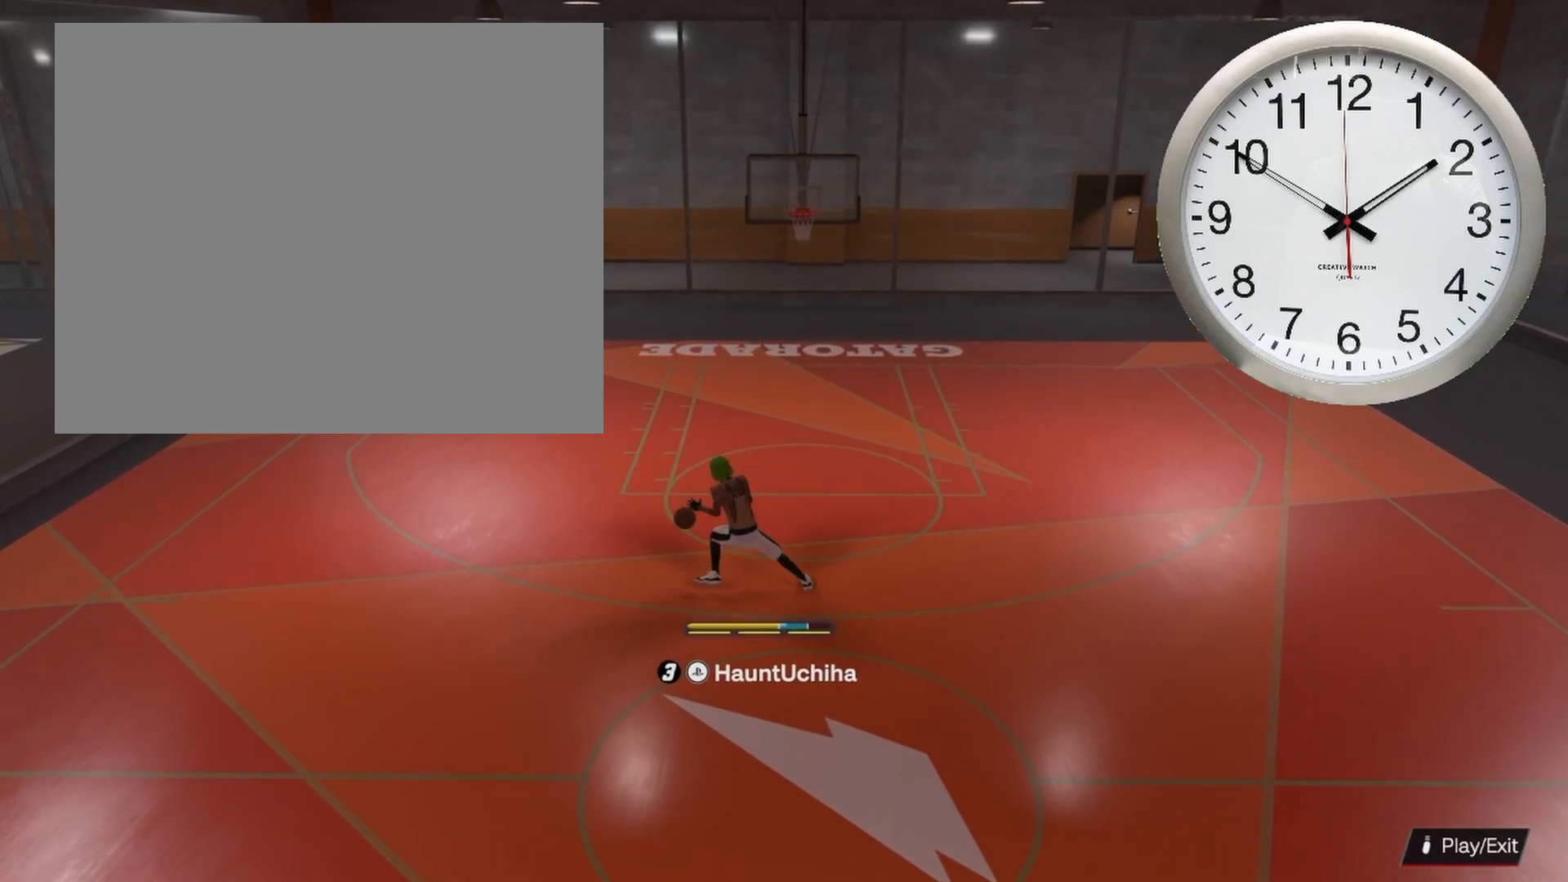
{"buttons": [], "left_stick": "down-right", "right_stick": "center", "events": [[217, "left_stick", "down-right"]]}
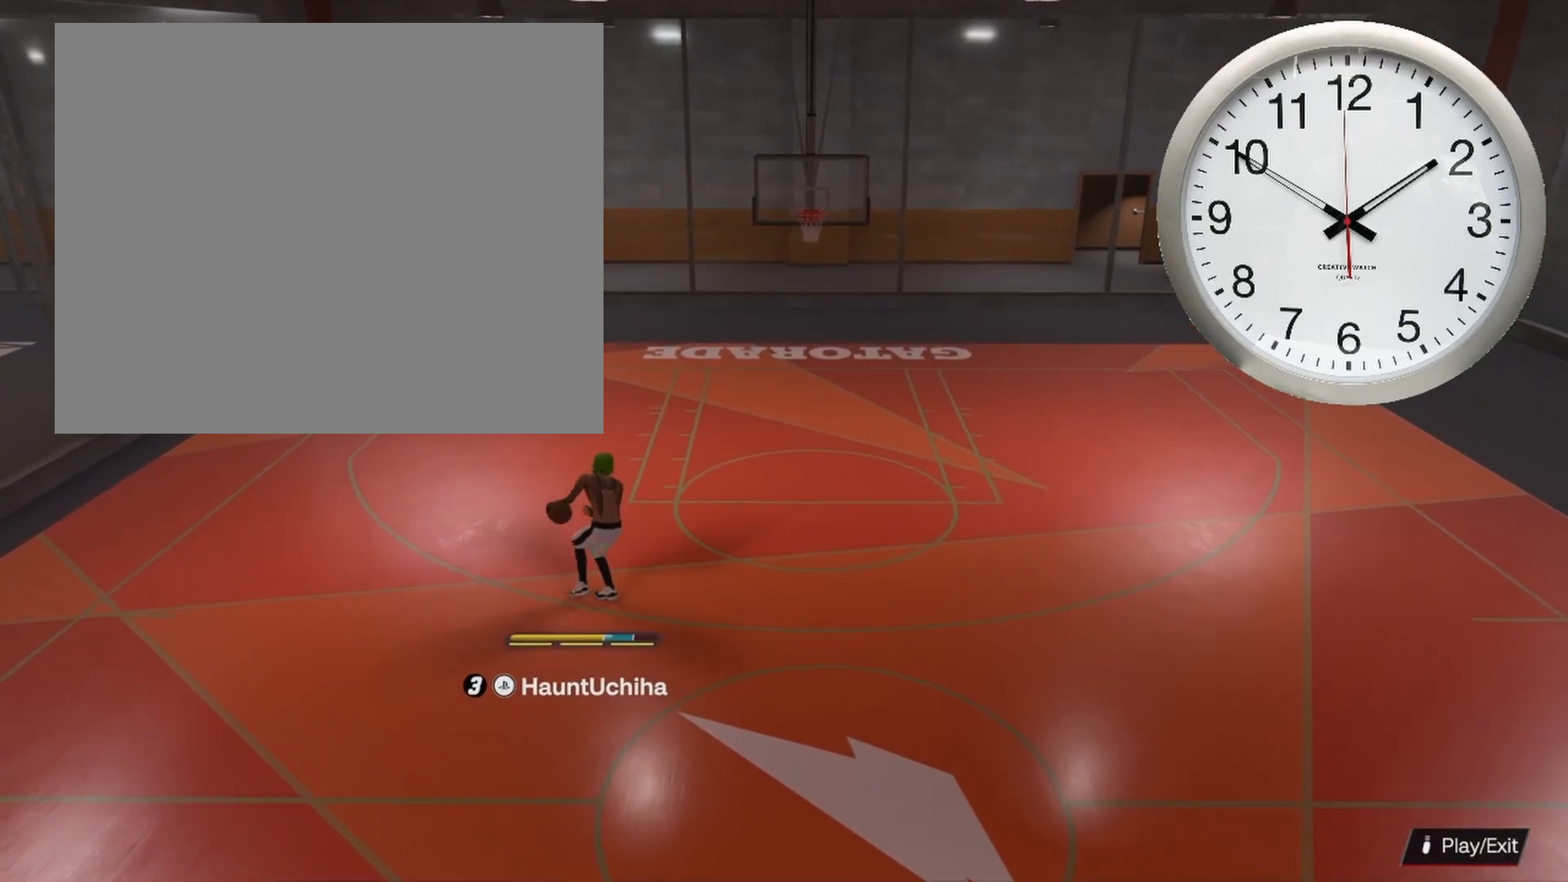
{"buttons": [], "left_stick": "down-right", "right_stick": "center", "events": []}
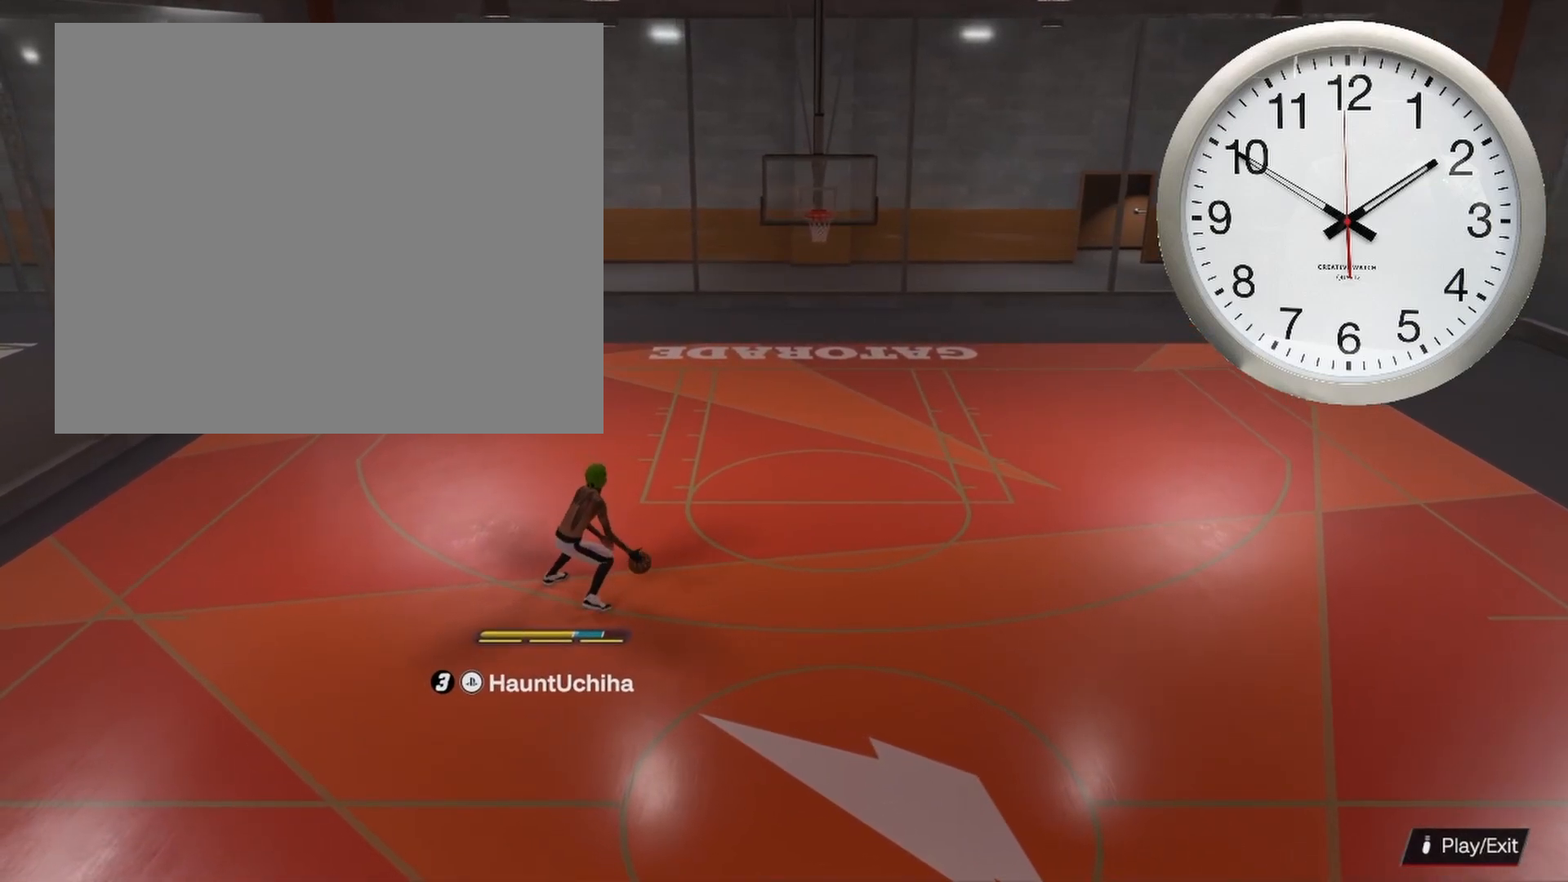
{"buttons": [], "left_stick": "down-right", "right_stick": "center", "events": []}
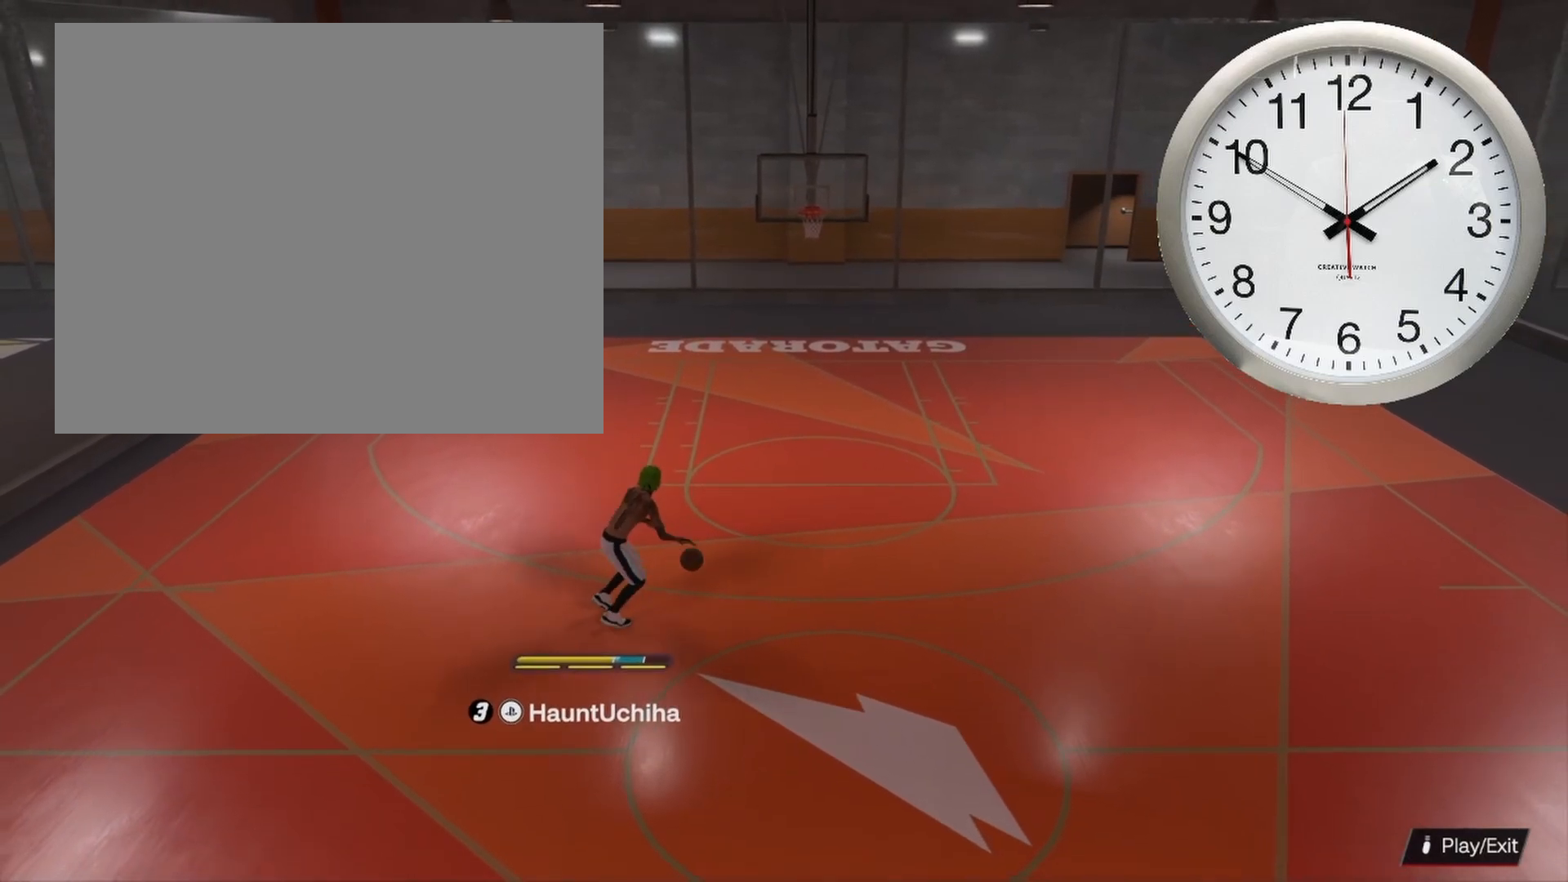
{"buttons": [], "left_stick": "down-right", "right_stick": "center", "events": []}
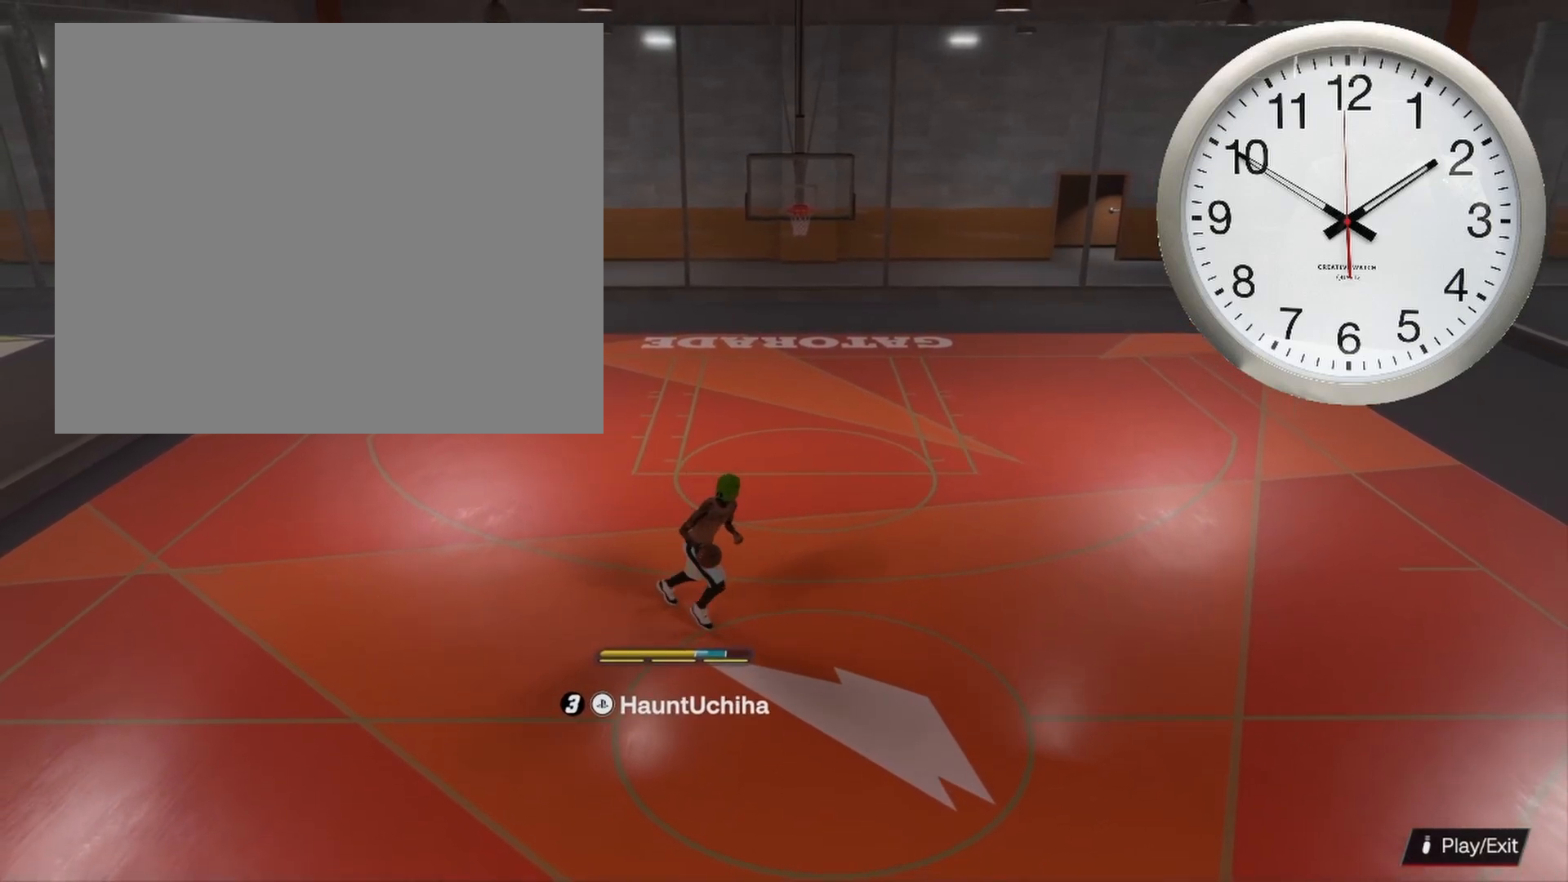
{"buttons": [], "left_stick": "center", "right_stick": "center", "events": [[133, "left_stick", "center"]]}
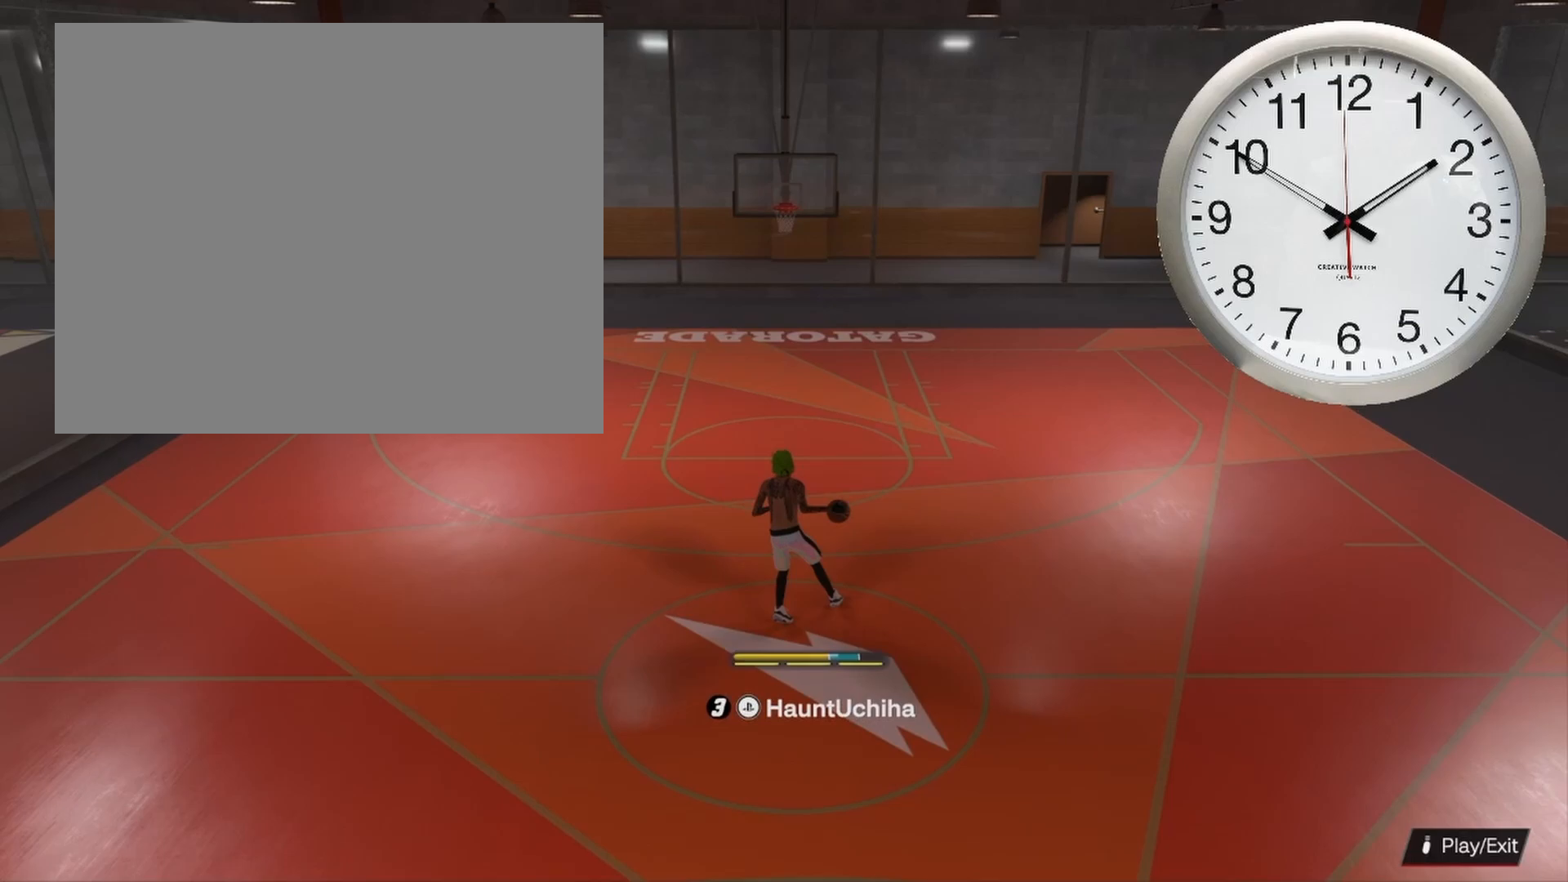
{"buttons": ["R2"], "left_stick": "right", "right_stick": "center", "events": [[100, "R2", "down"], [117, "right_stick", "up-left"], [217, "right_stick", "center"], [350, "left_stick", "right"]]}
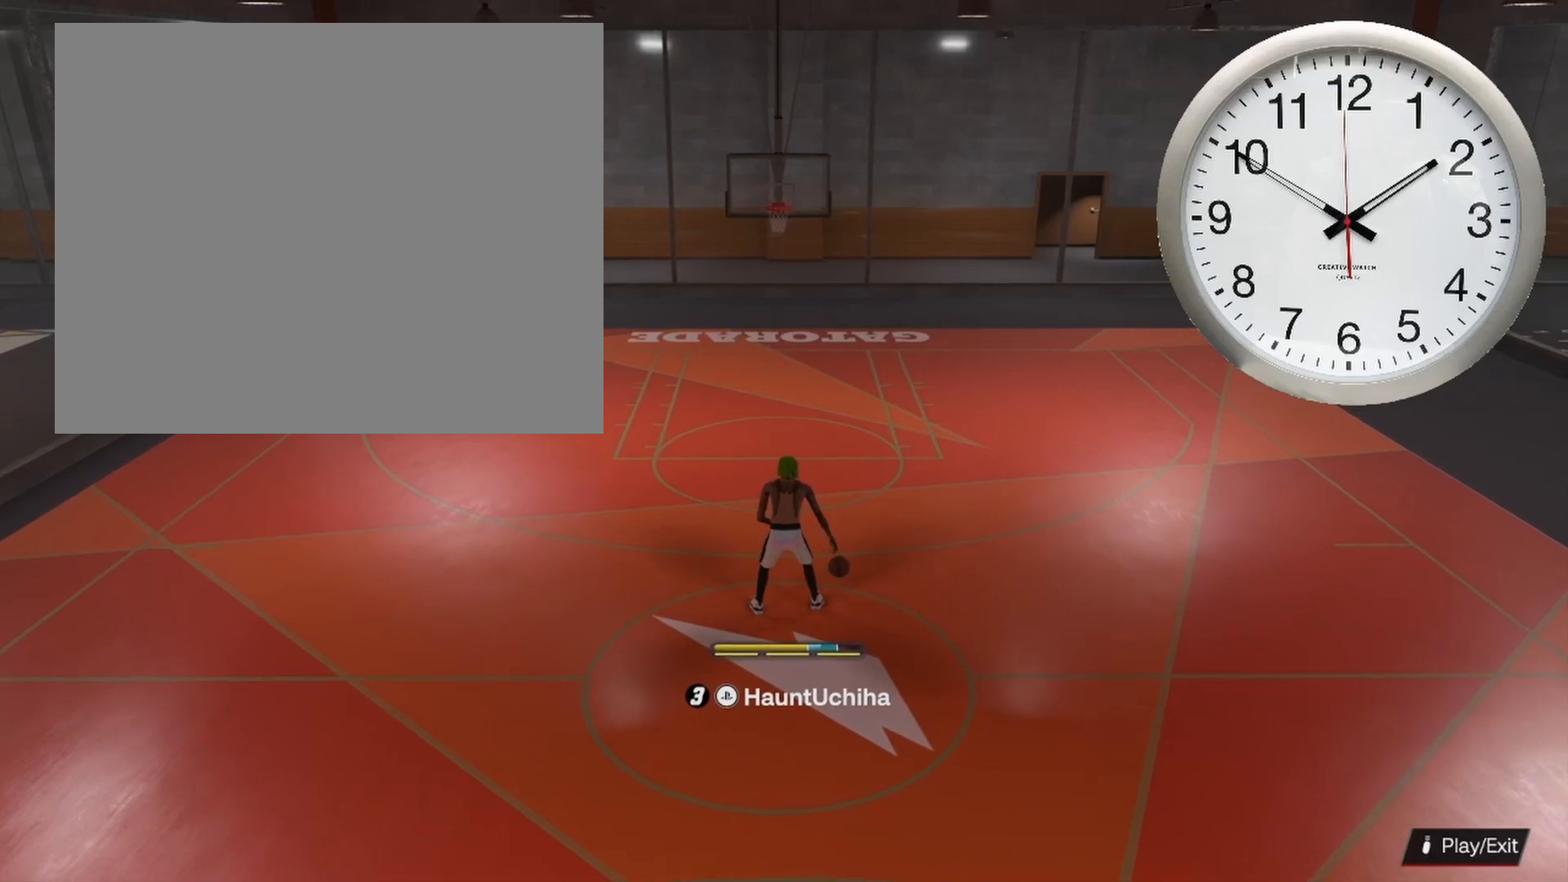
{"buttons": ["R2"], "left_stick": "center", "right_stick": "center", "events": [[67, "left_stick", "center"]]}
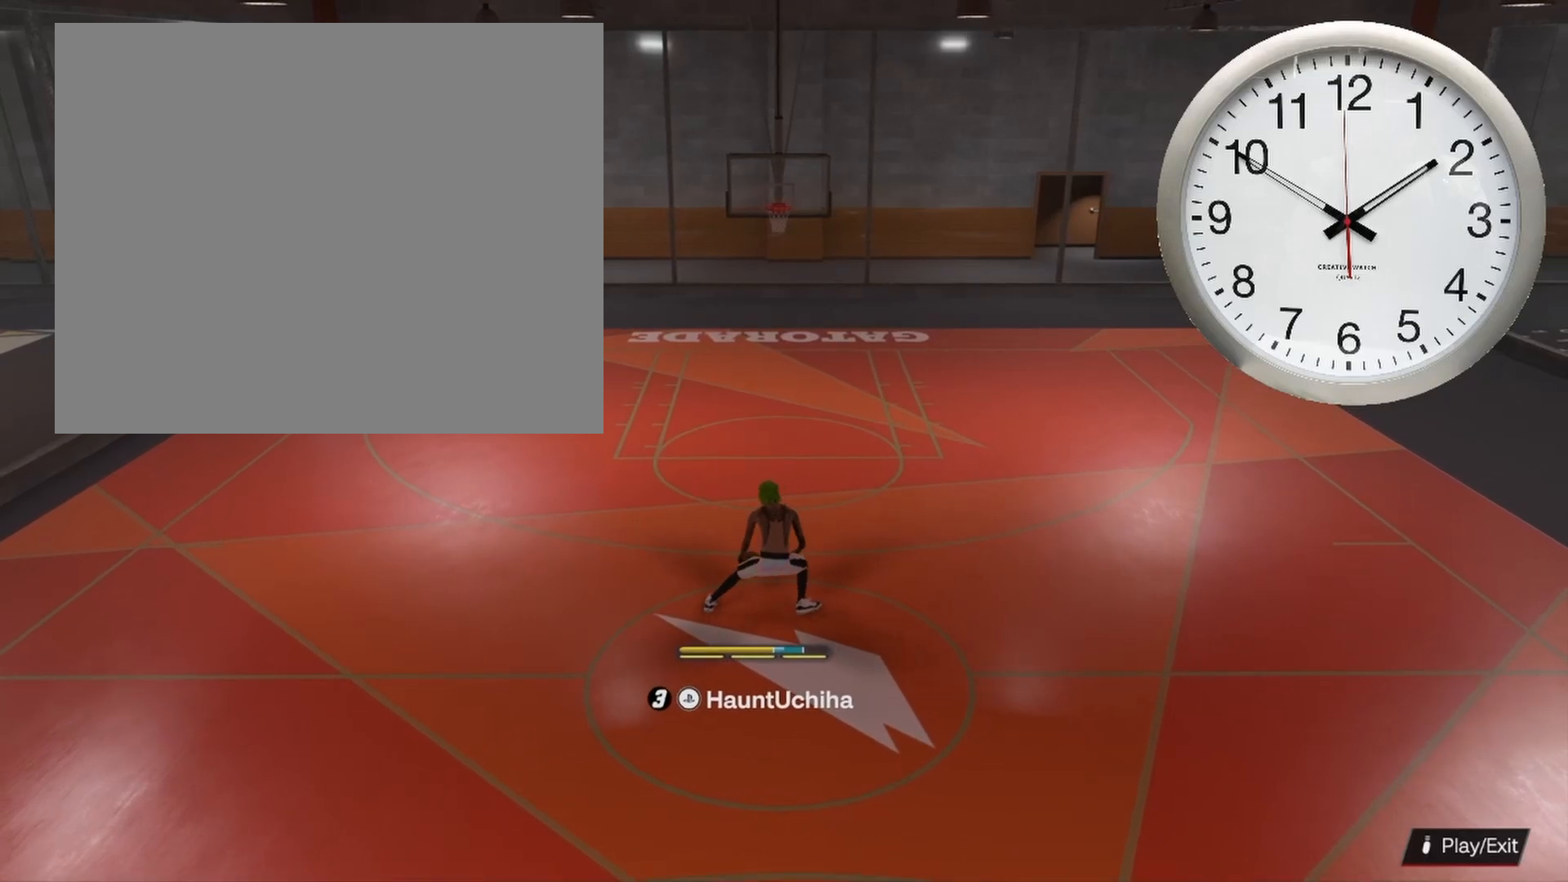
{"buttons": ["R2"], "left_stick": "down-right", "right_stick": "up-right", "events": [[67, "left_stick", "up-right"], [433, "left_stick", "down-right"], [483, "right_stick", "up-right"]]}
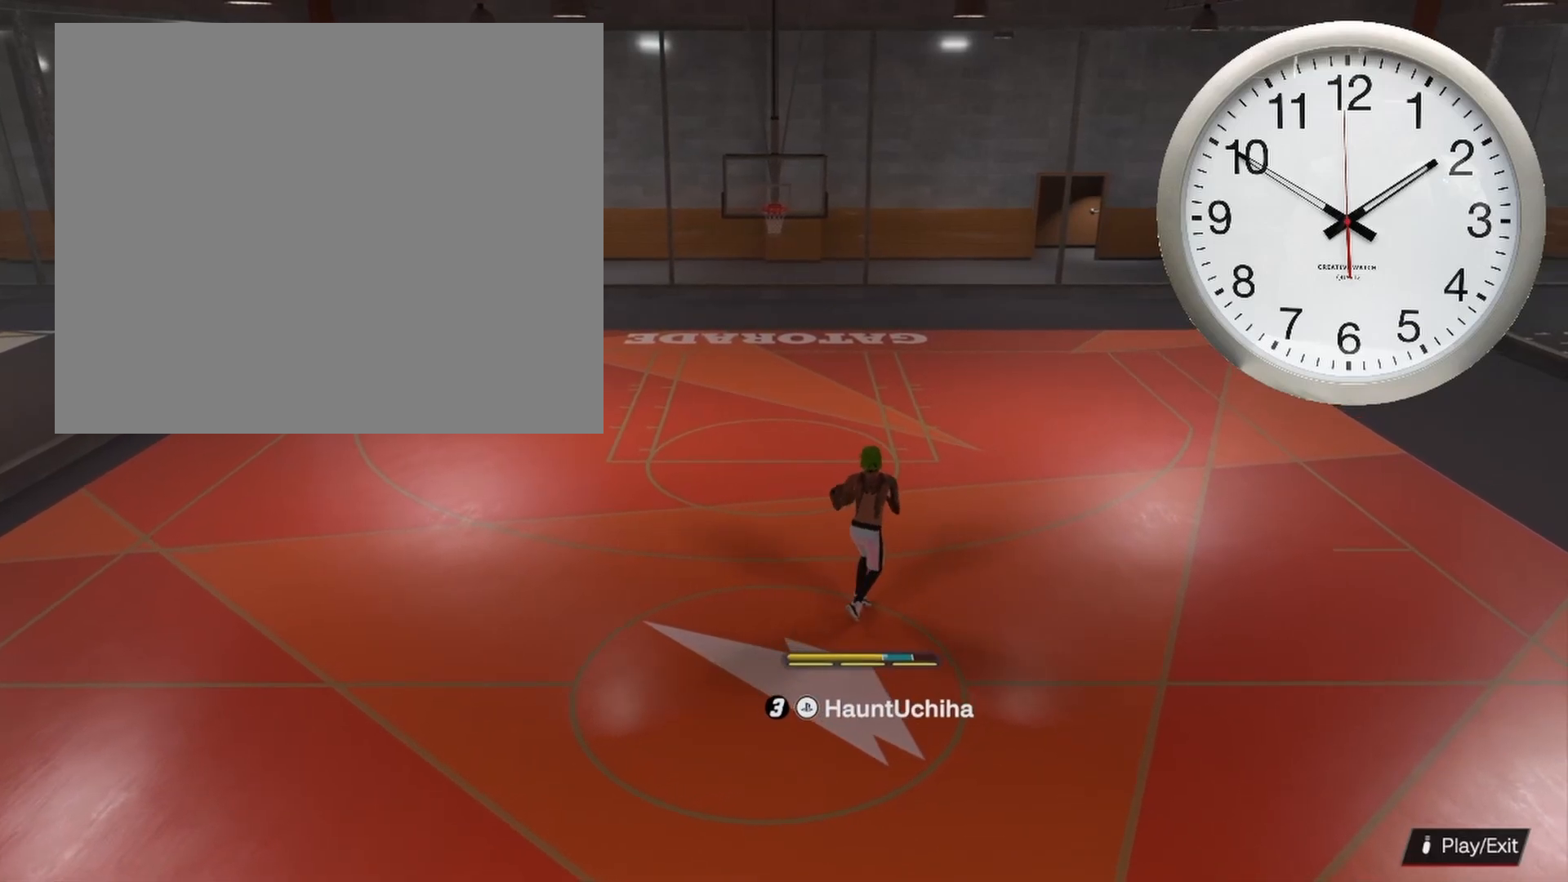
{"buttons": [], "left_stick": "down-left", "right_stick": "center", "events": [[17, "R2", "up"], [100, "left_stick", "down-left"], [117, "right_stick", "down-right"], [200, "right_stick", "center"]]}
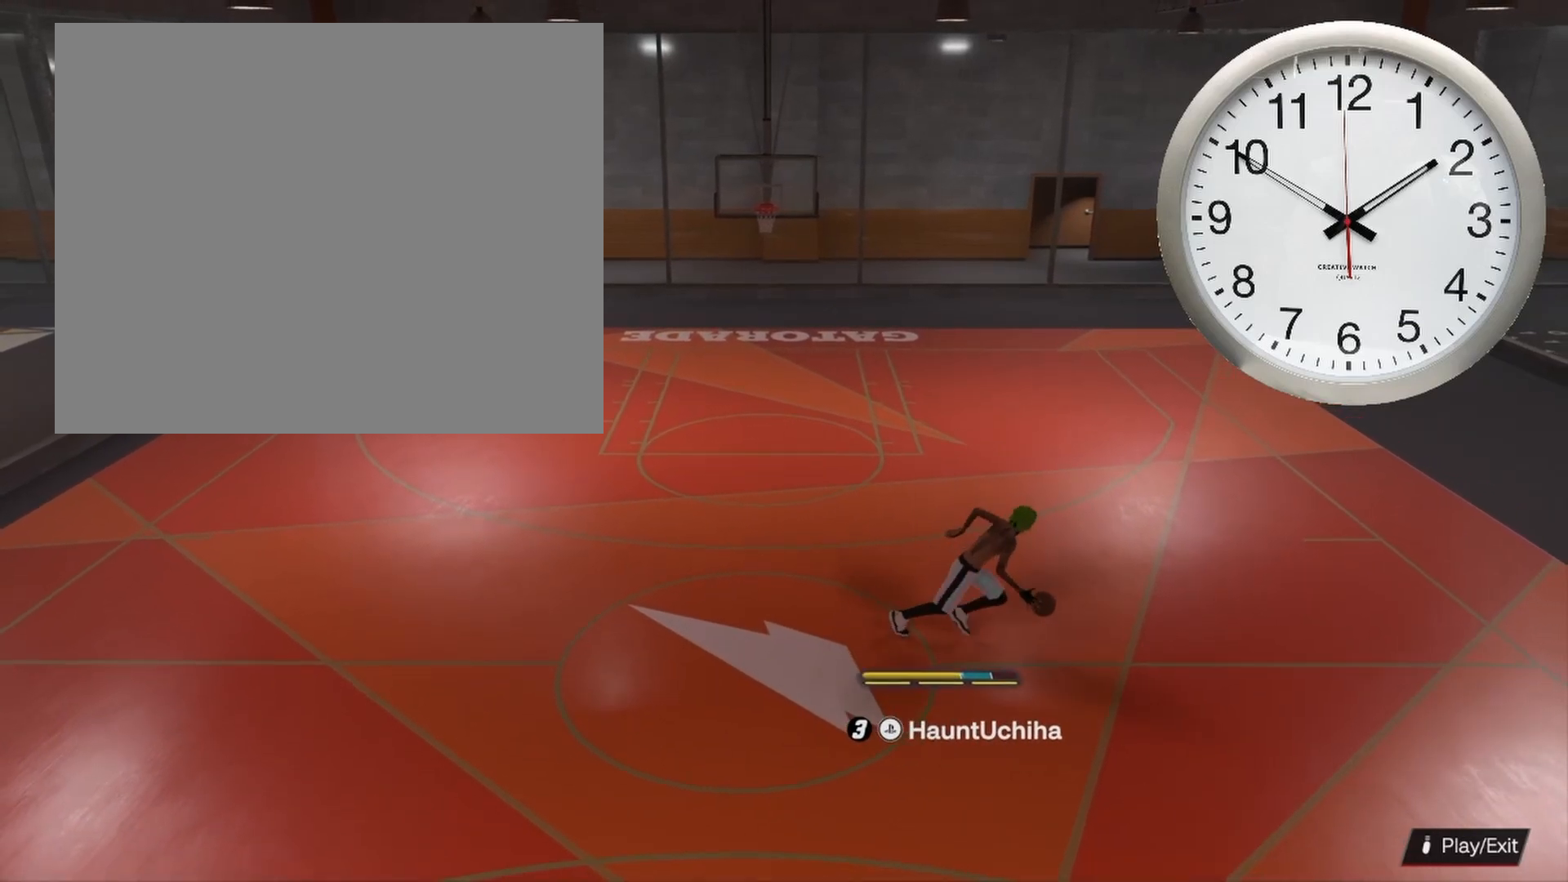
{"buttons": [], "left_stick": "center", "right_stick": "center", "events": [[50, "left_stick", "left"], [433, "left_stick", "center"]]}
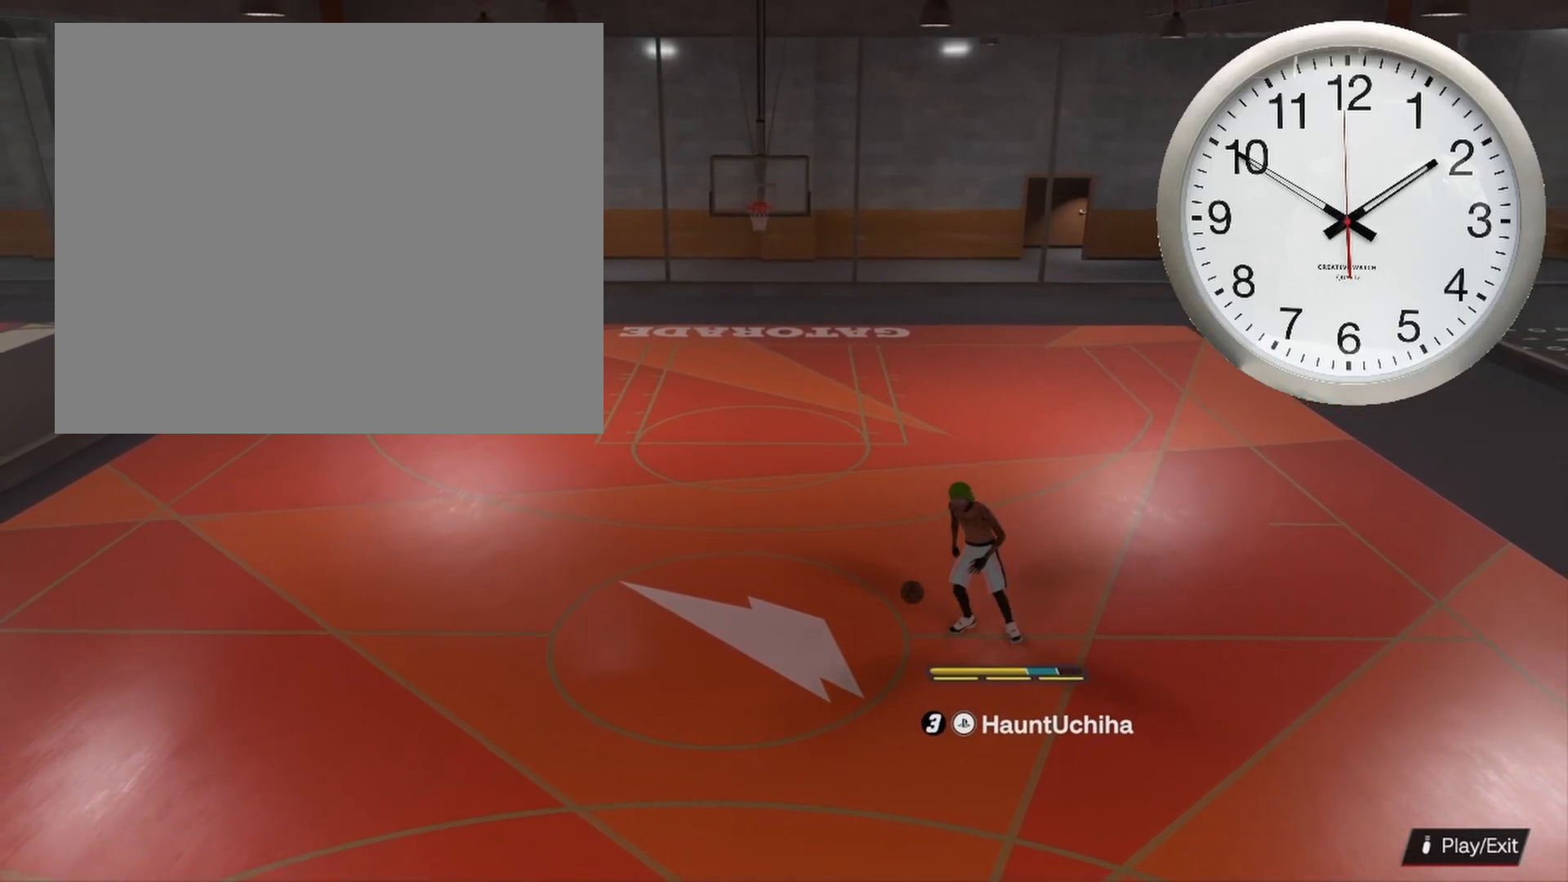
{"buttons": [], "left_stick": "center", "right_stick": "center", "events": []}
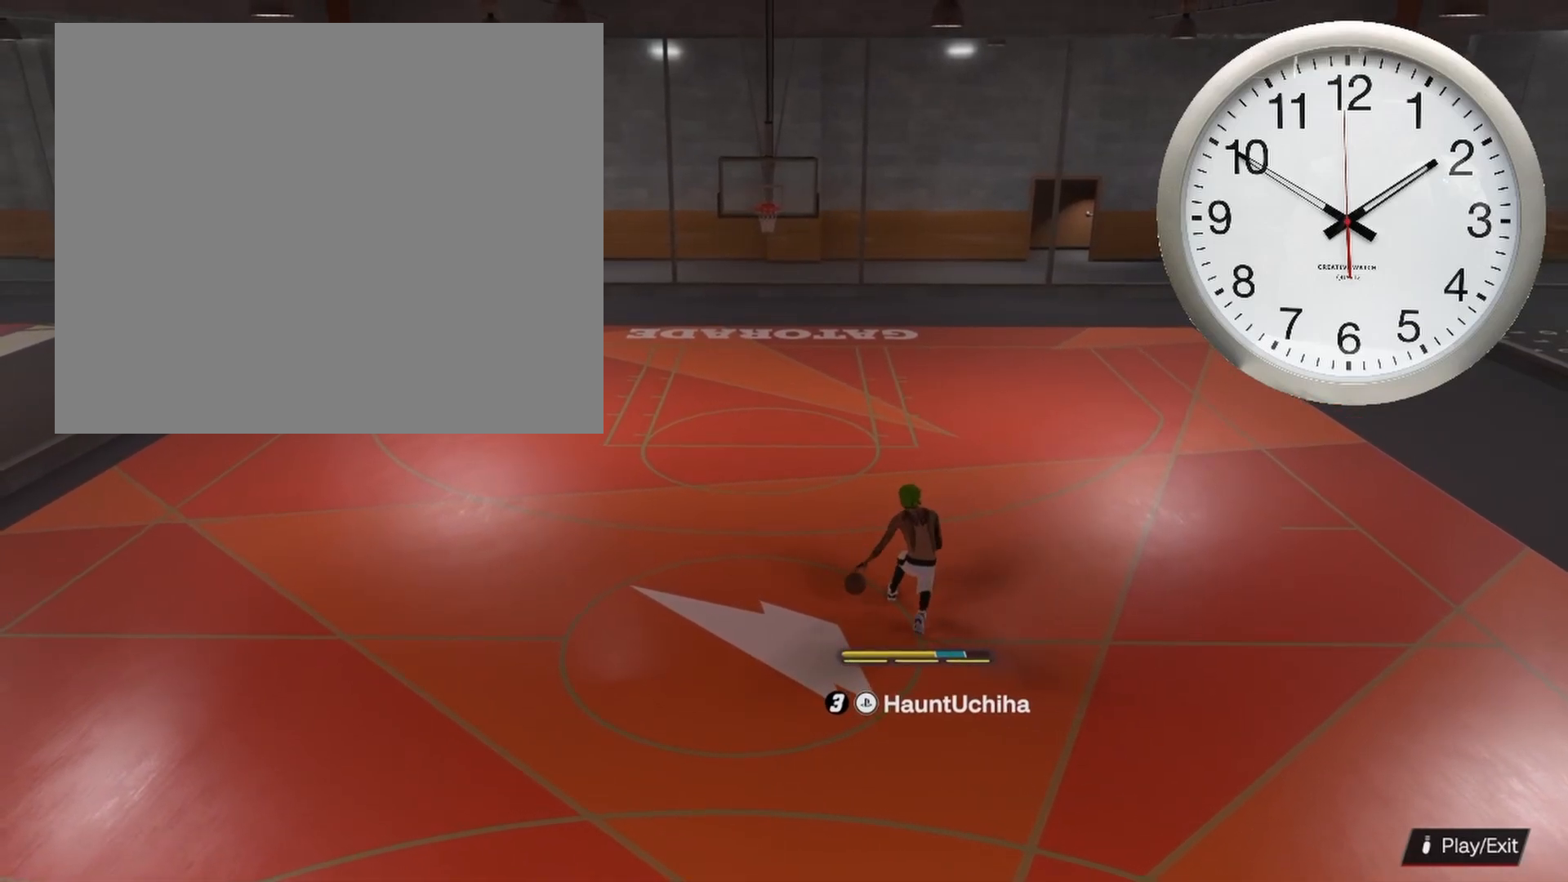
{"buttons": [], "left_stick": "left", "right_stick": "center", "events": [[200, "left_stick", "left"]]}
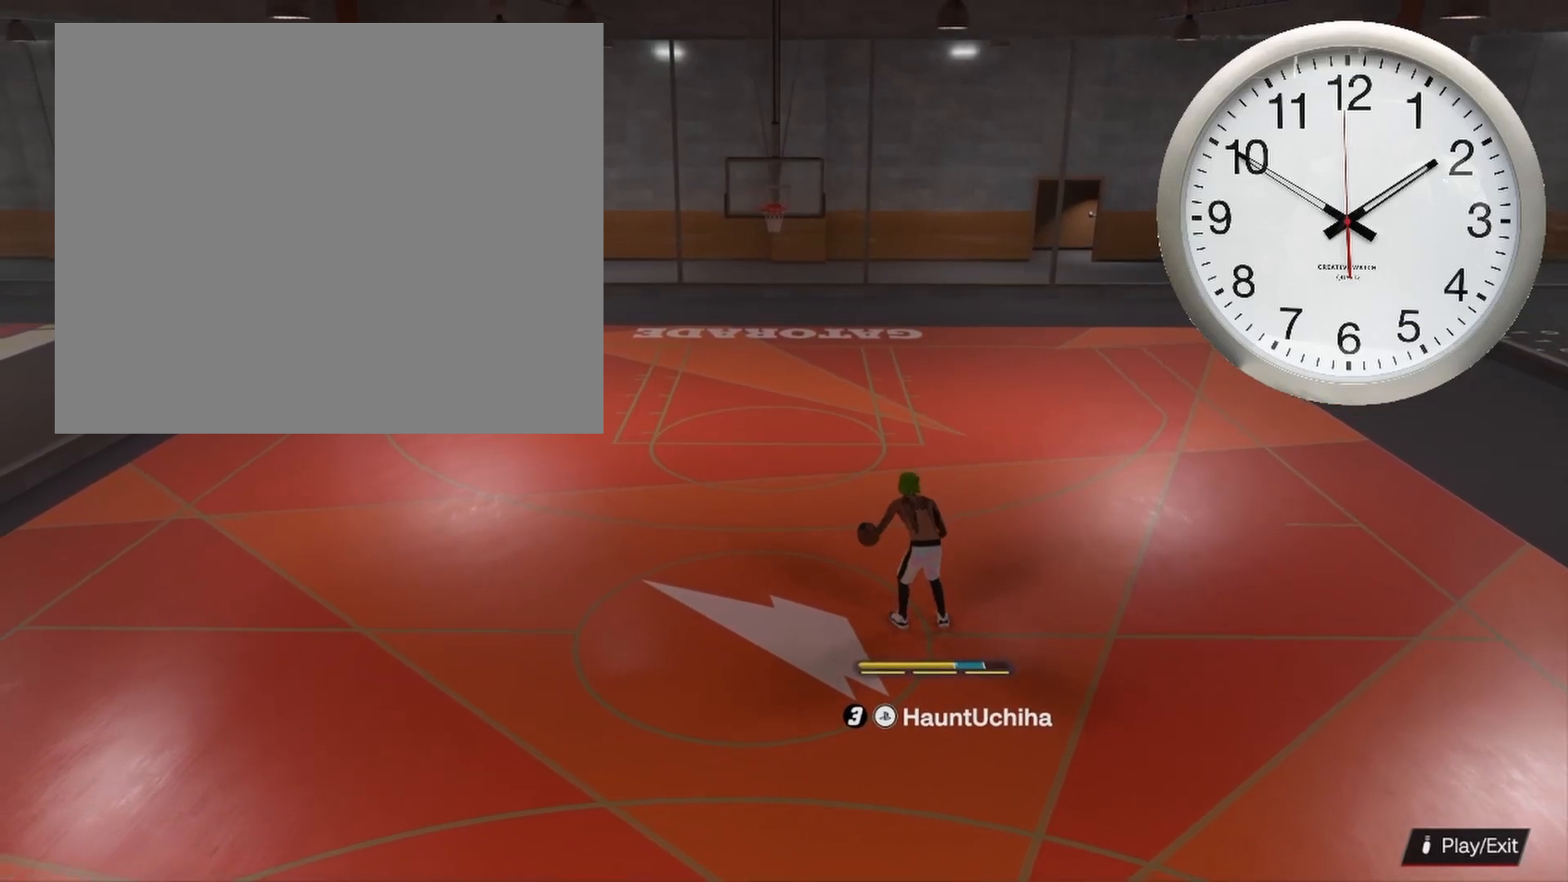
{"buttons": [], "left_stick": "center", "right_stick": "center", "events": [[133, "left_stick", "down-left"], [233, "left_stick", "center"]]}
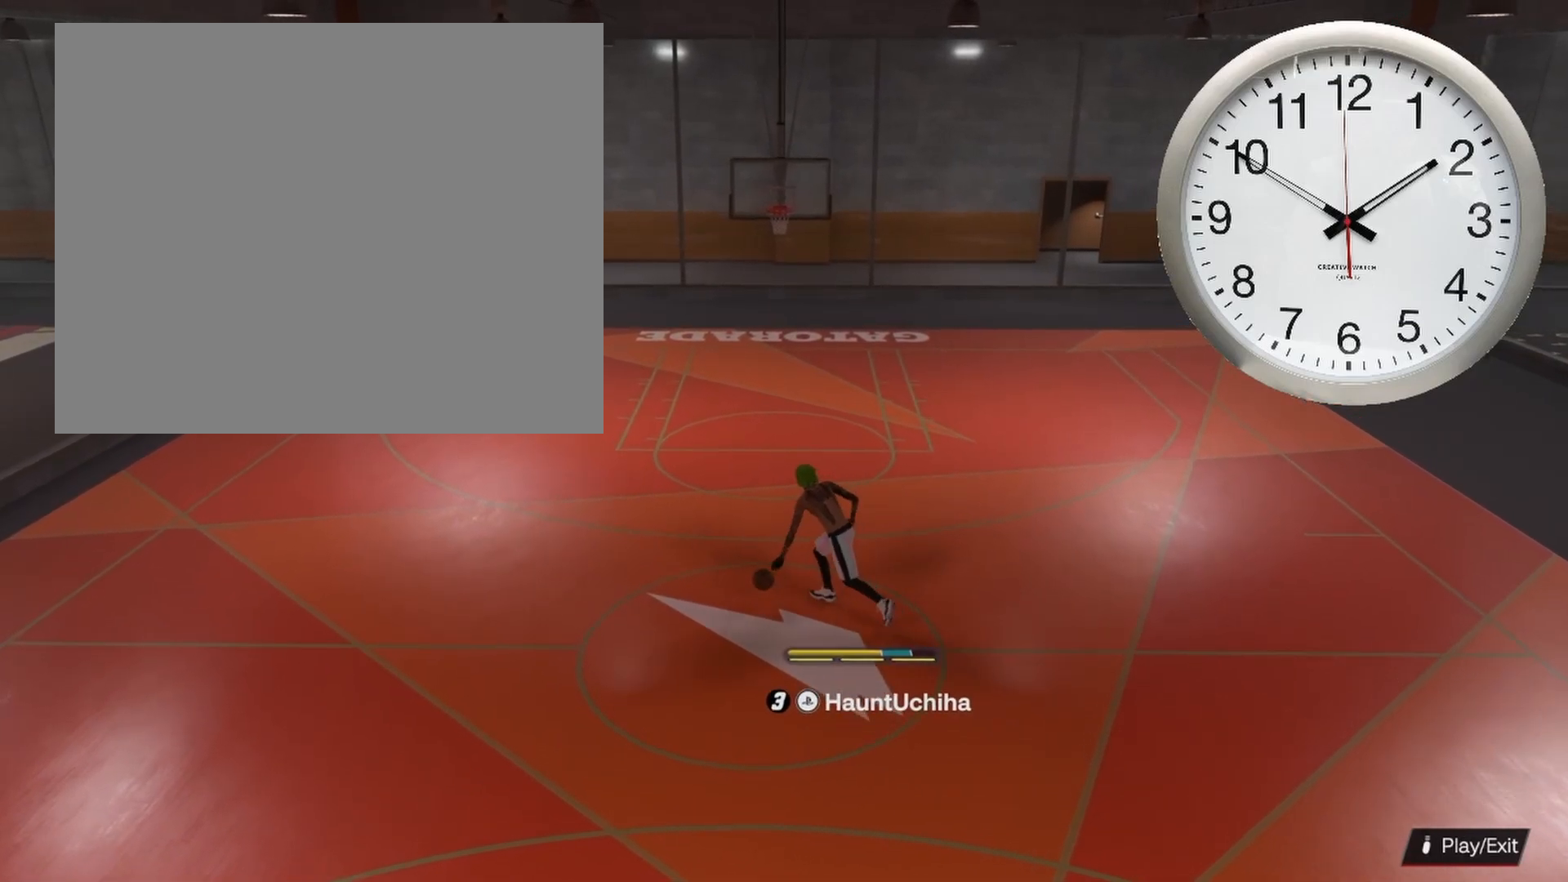
{"buttons": ["R2"], "left_stick": "down-left", "right_stick": "center", "events": [[100, "R2", "down"], [100, "right_stick", "down-right"], [183, "right_stick", "center"], [317, "left_stick", "down-left"]]}
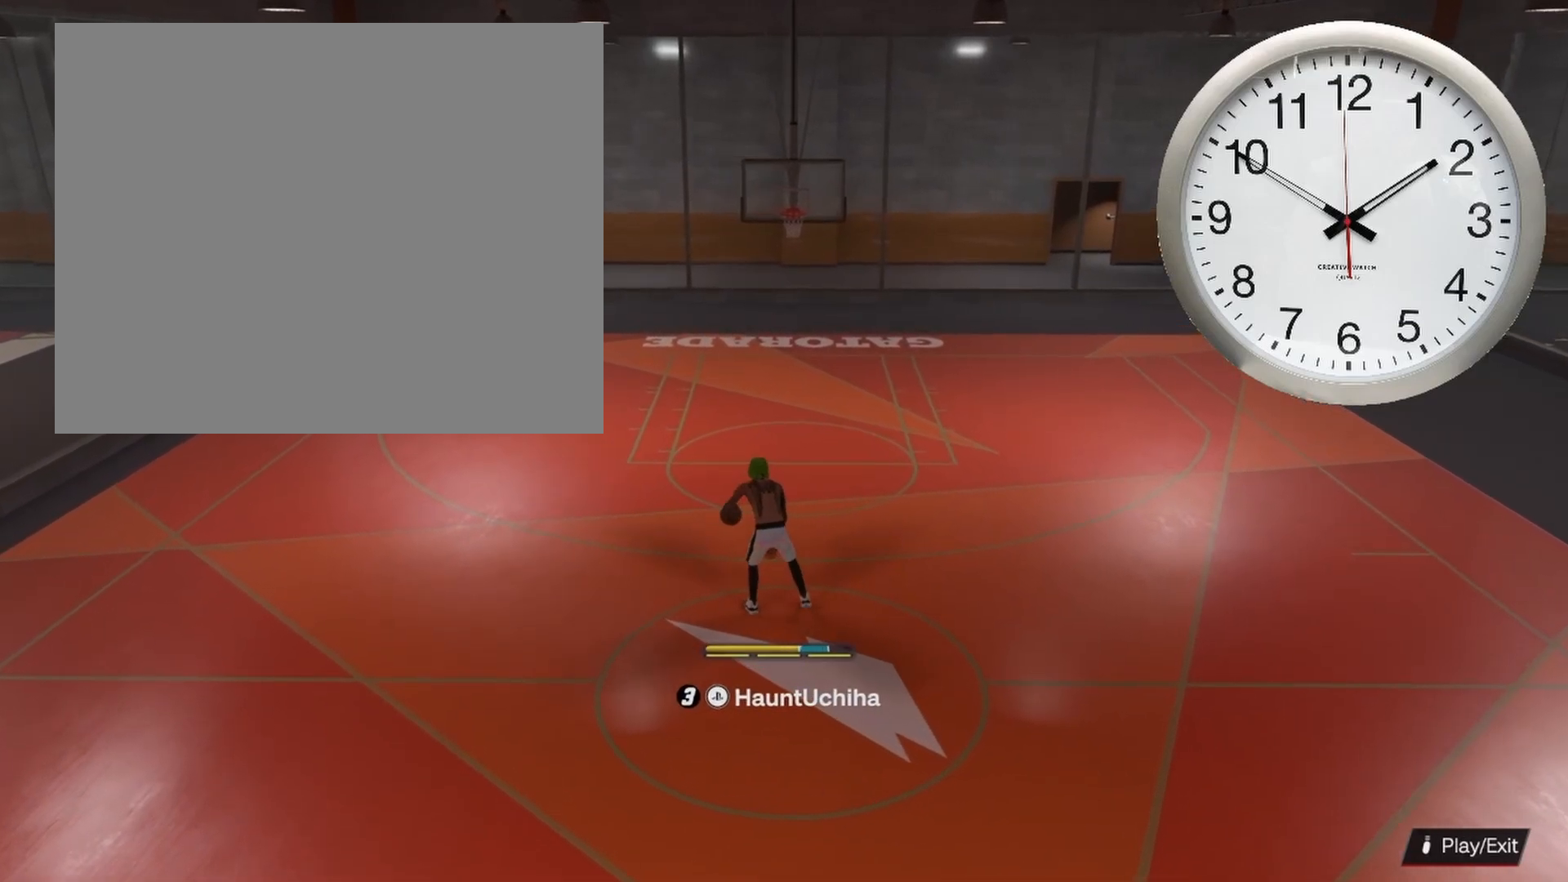
{"buttons": ["R2"], "left_stick": "up-right", "right_stick": "center", "events": [[100, "left_stick", "center"], [450, "left_stick", "up-right"]]}
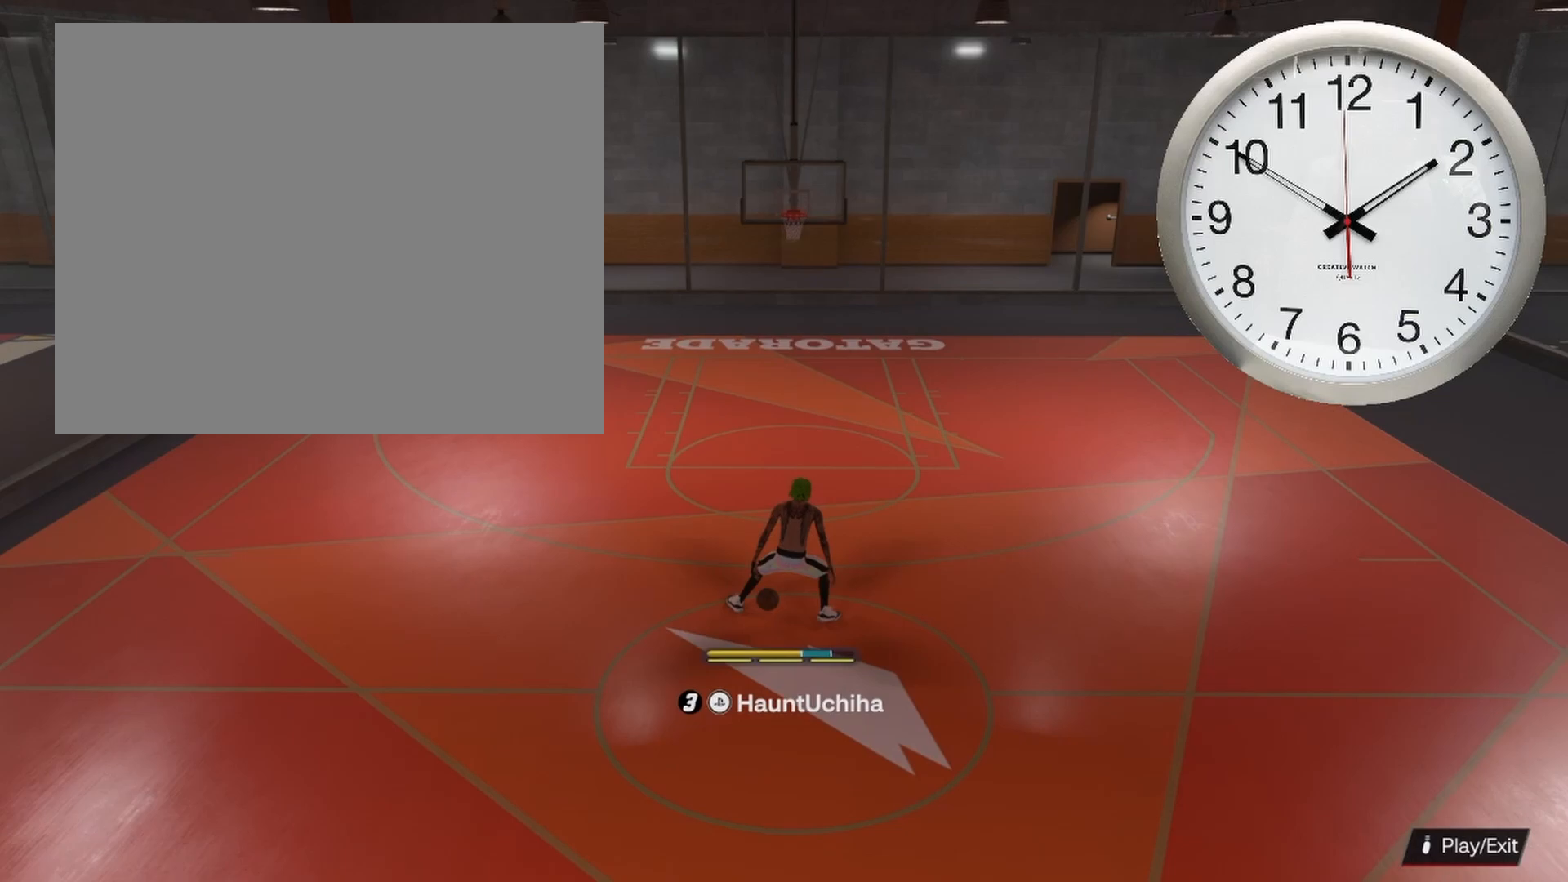
{"buttons": [], "left_stick": "down-right", "right_stick": "center", "events": [[217, "left_stick", "right"], [350, "left_stick", "down-right"], [433, "R2", "up"]]}
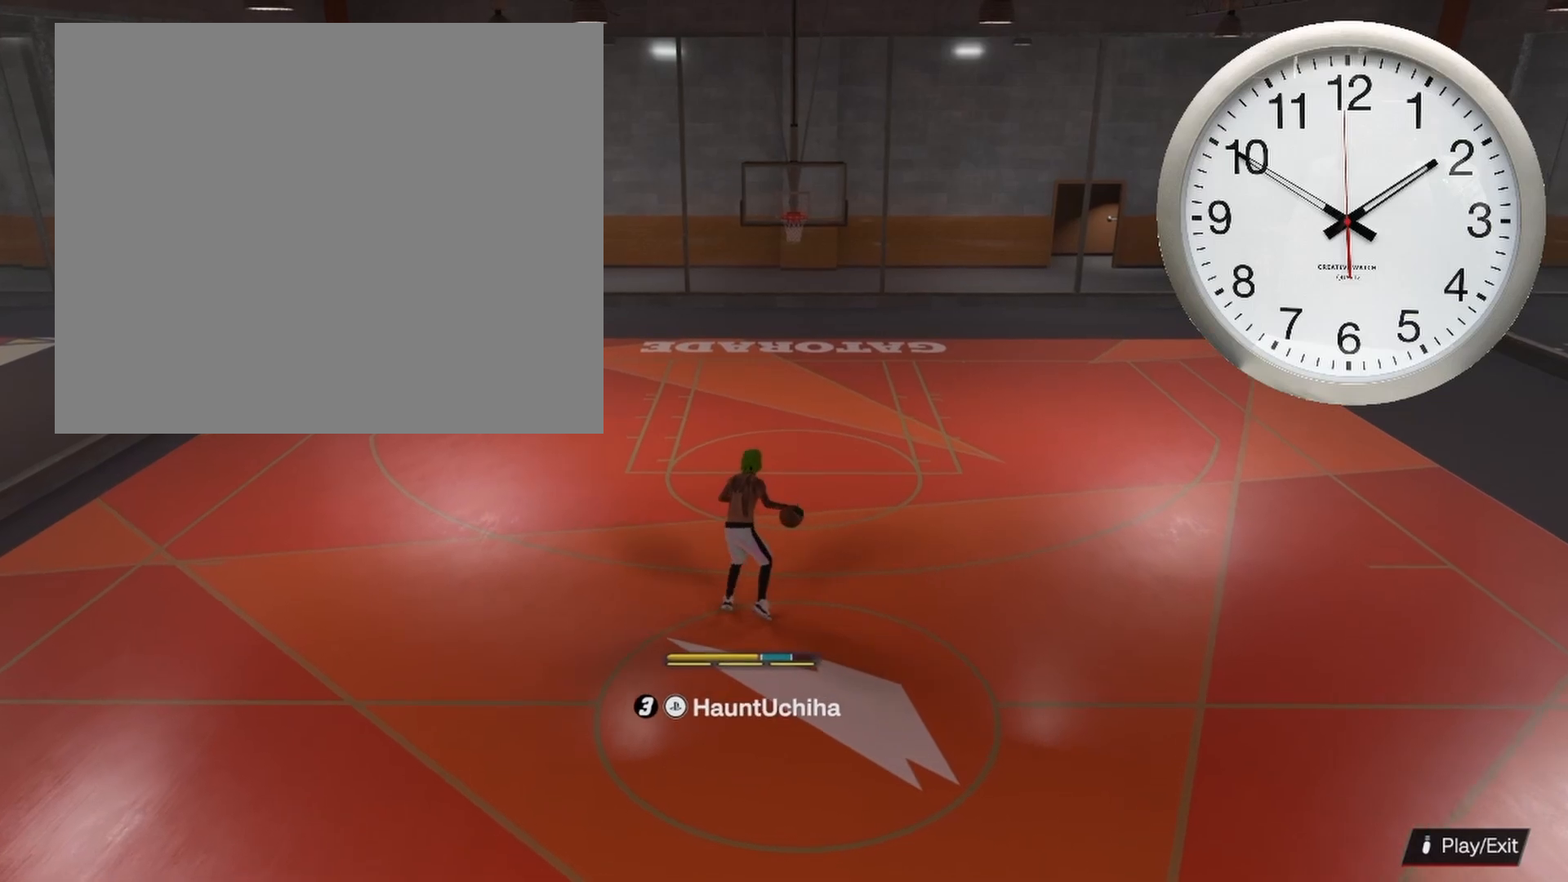
{"buttons": [], "left_stick": "left", "right_stick": "center", "events": [[17, "right_stick", "up-right"], [100, "left_stick", "down-left"], [133, "right_stick", "down-right"], [200, "right_stick", "center"], [433, "left_stick", "left"]]}